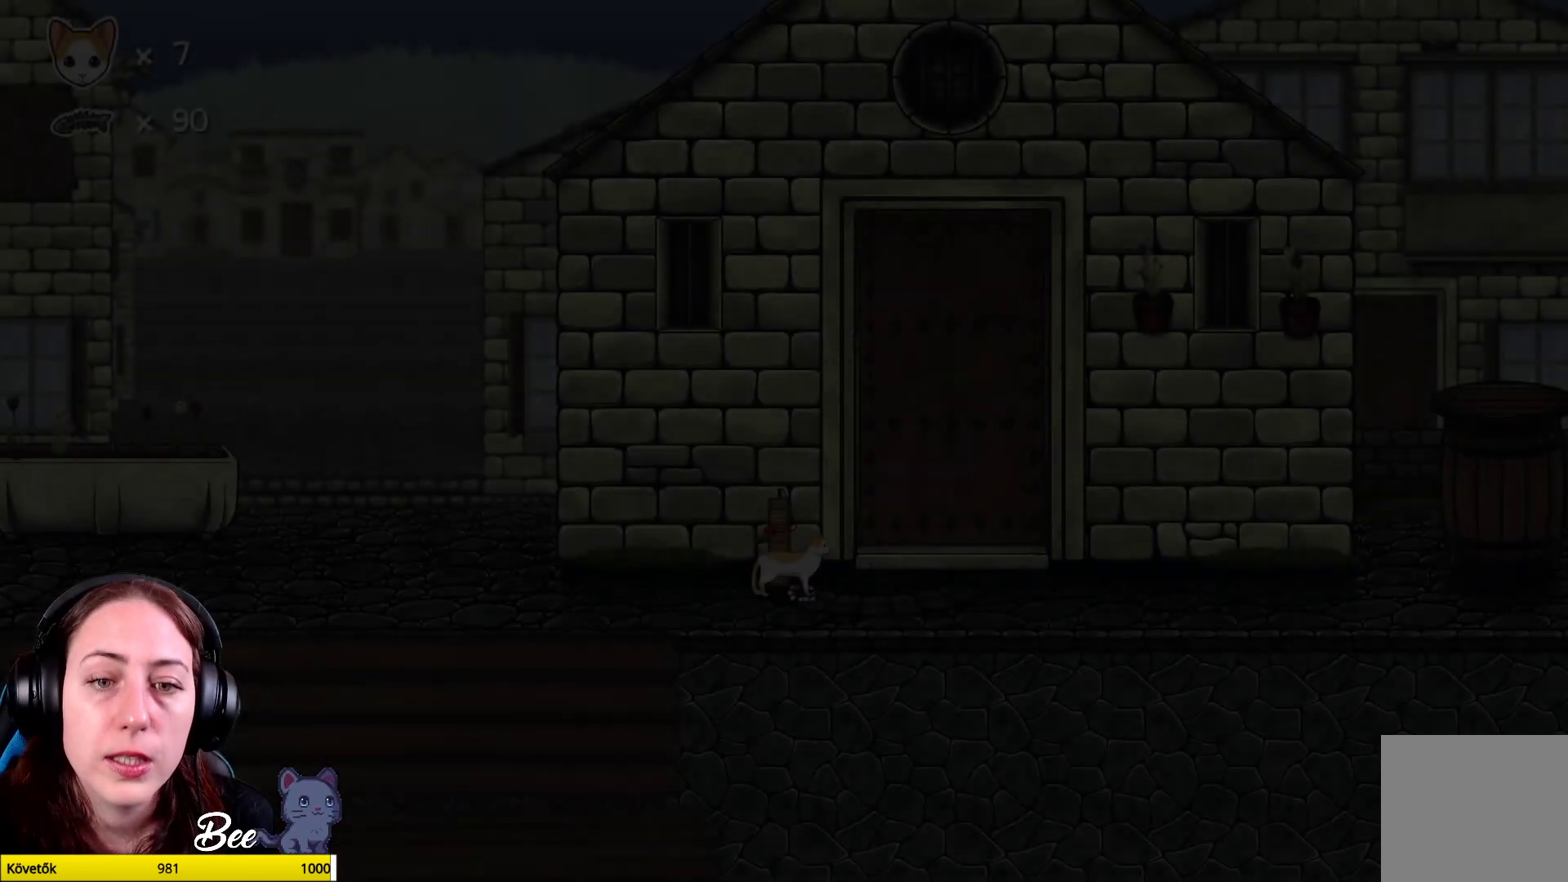
Gameplay with a controller (Xbox layout); each line is a JSON object with the inputs held at the frame after it. "events" lists button and stick changes between this image and that frame as [ms after this image, input, new state], when the widget could be followed in between. Not read: Z.
{"buttons": [], "left_stick": "center", "right_stick": "center", "events": []}
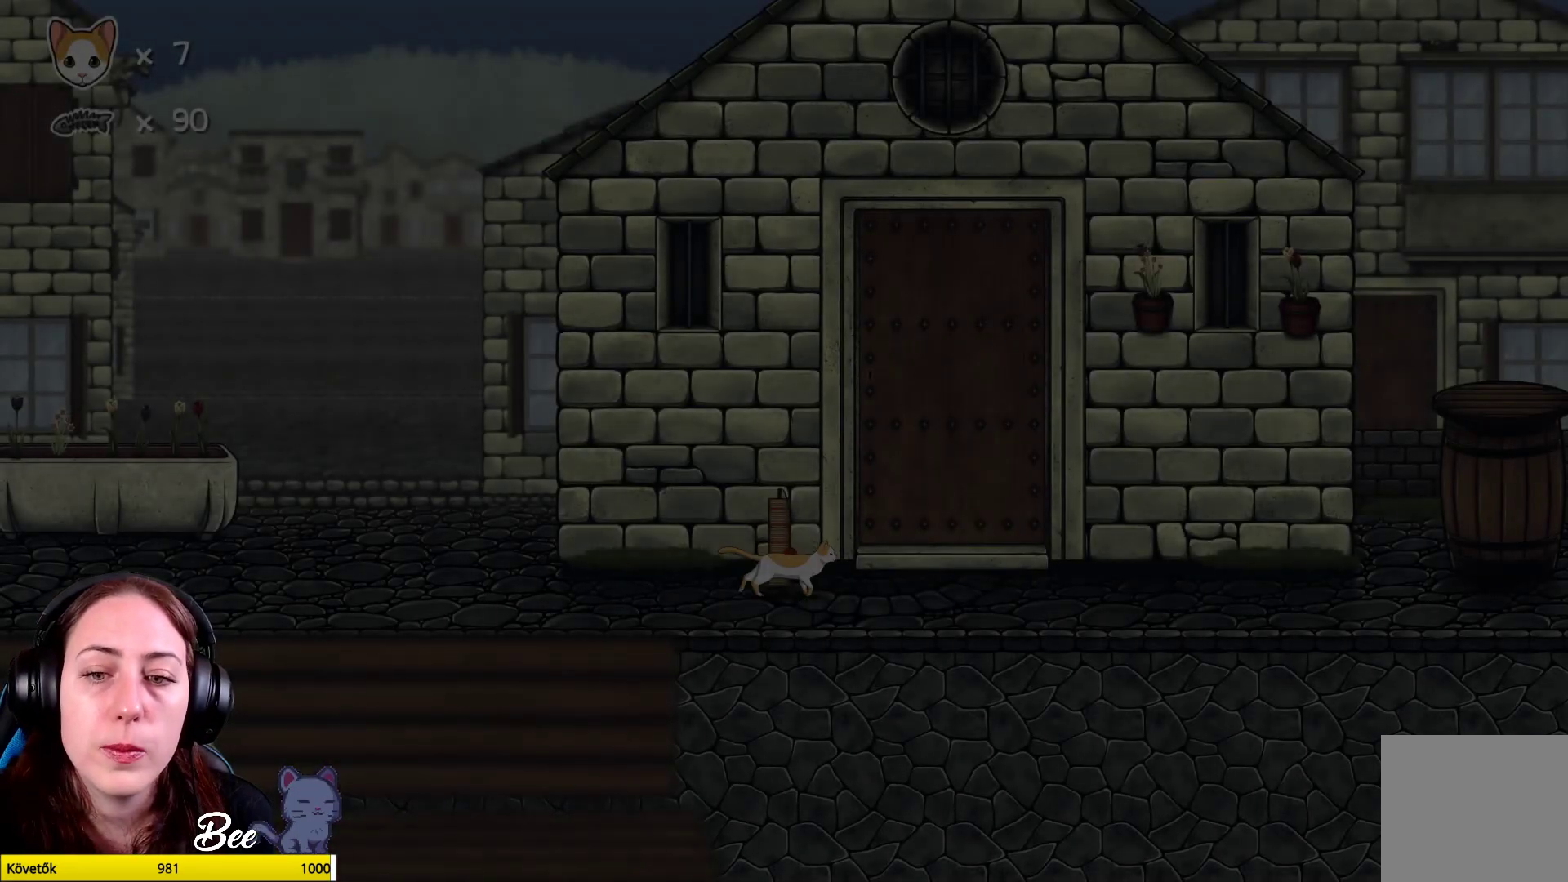
{"buttons": [], "left_stick": "up-right", "right_stick": "center", "events": [[33, "left_stick", "up-right"]]}
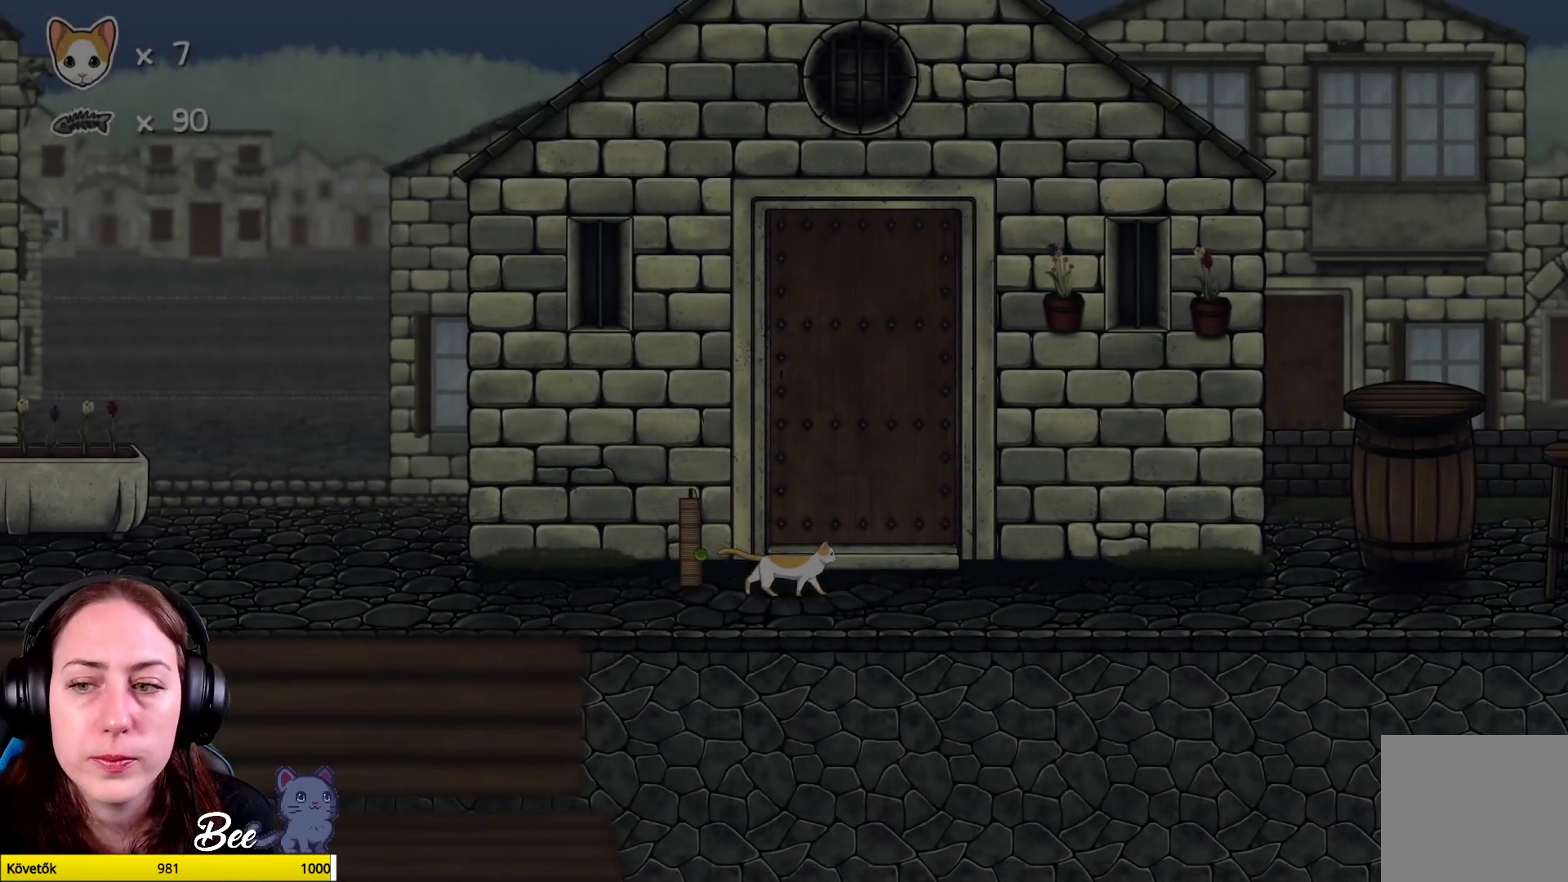
{"buttons": [], "left_stick": "up-right", "right_stick": "center", "events": []}
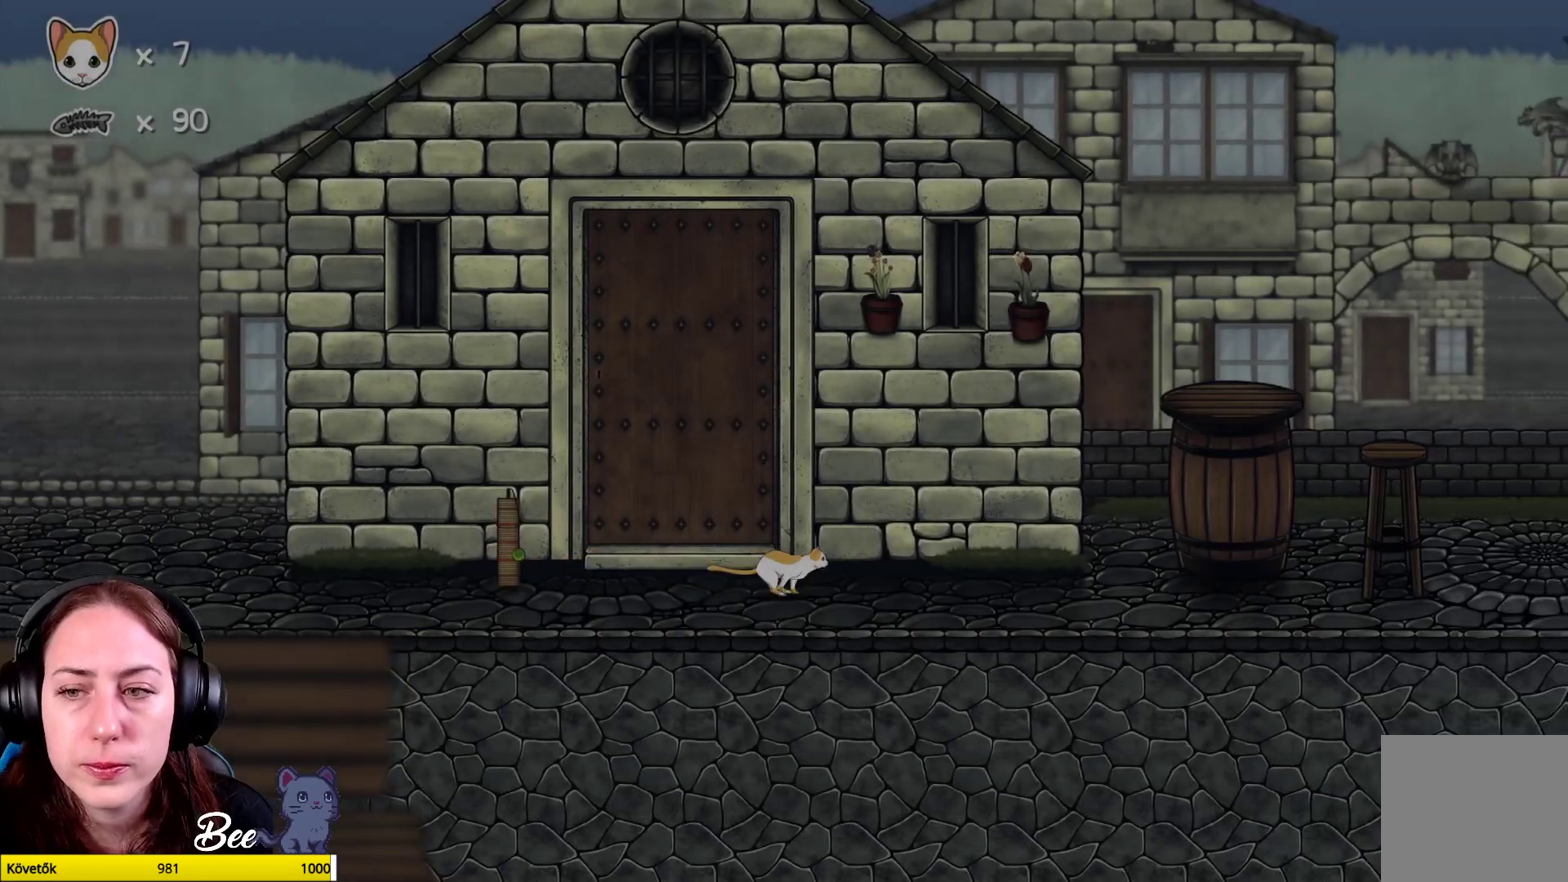
{"buttons": [], "left_stick": "up-right", "right_stick": "center", "events": [[150, "A", "down"], [283, "A", "up"], [400, "A", "down"], [483, "A", "up"]]}
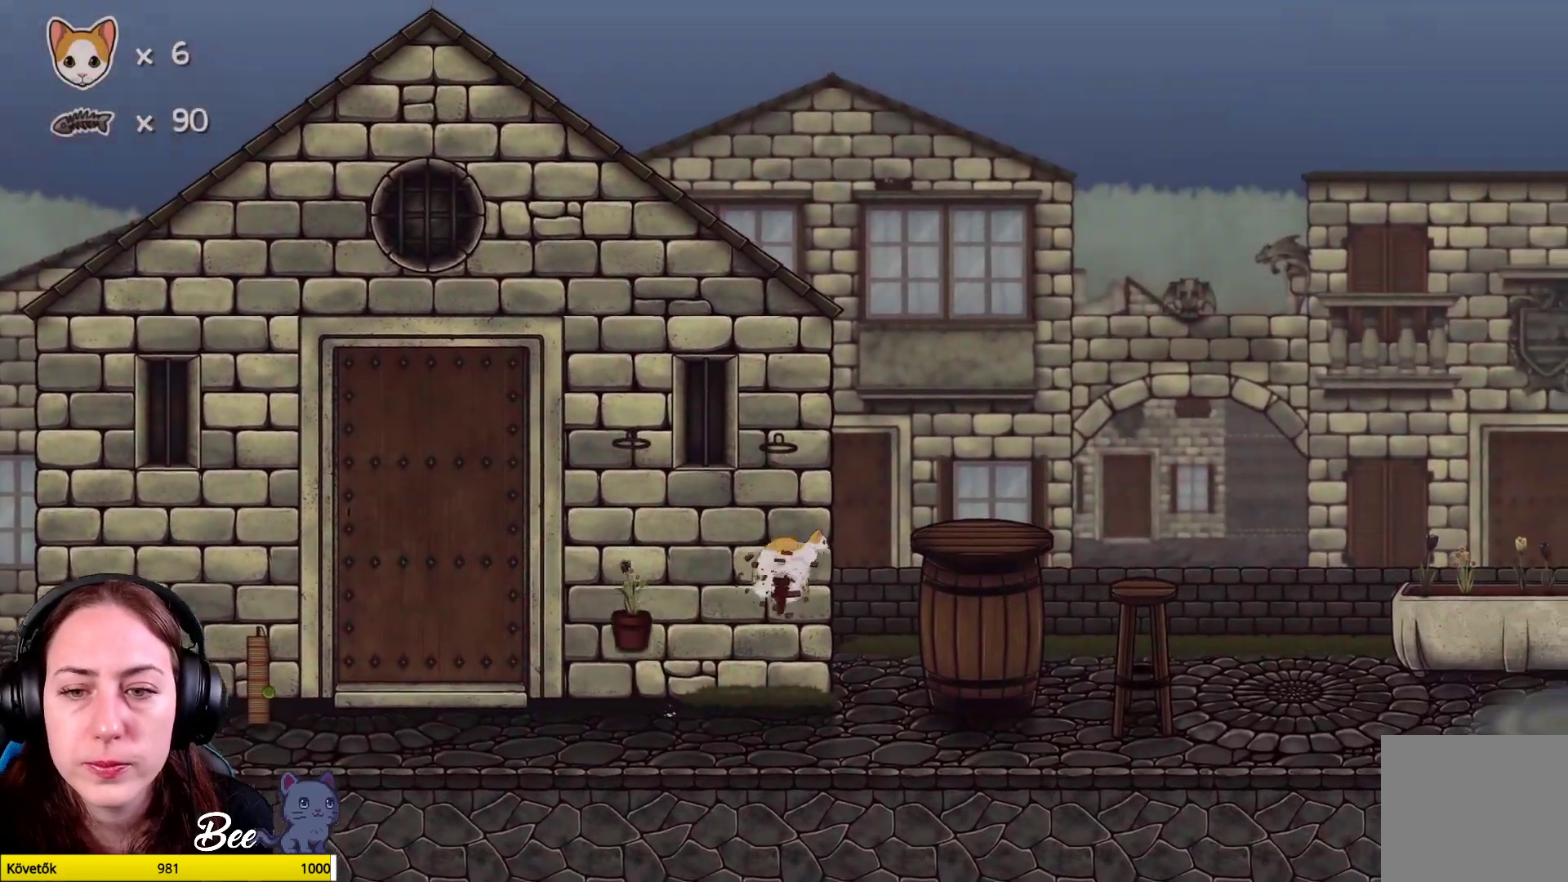
{"buttons": [], "left_stick": "up-right", "right_stick": "center", "events": []}
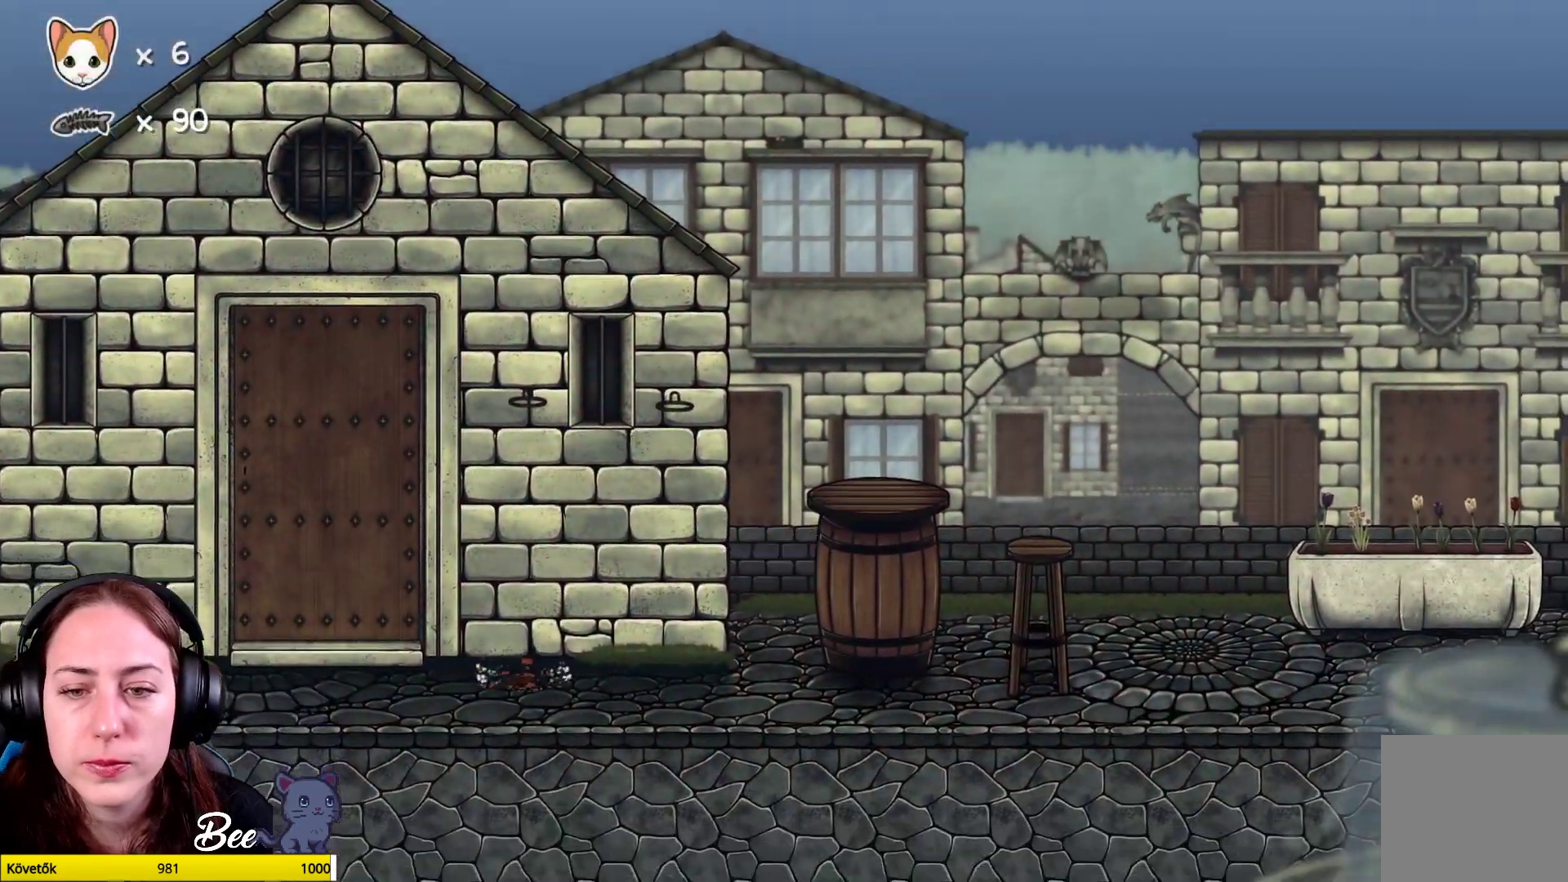
{"buttons": [], "left_stick": "up-right", "right_stick": "center", "events": [[117, "A", "down"], [217, "A", "up"], [333, "A", "down"], [433, "A", "up"]]}
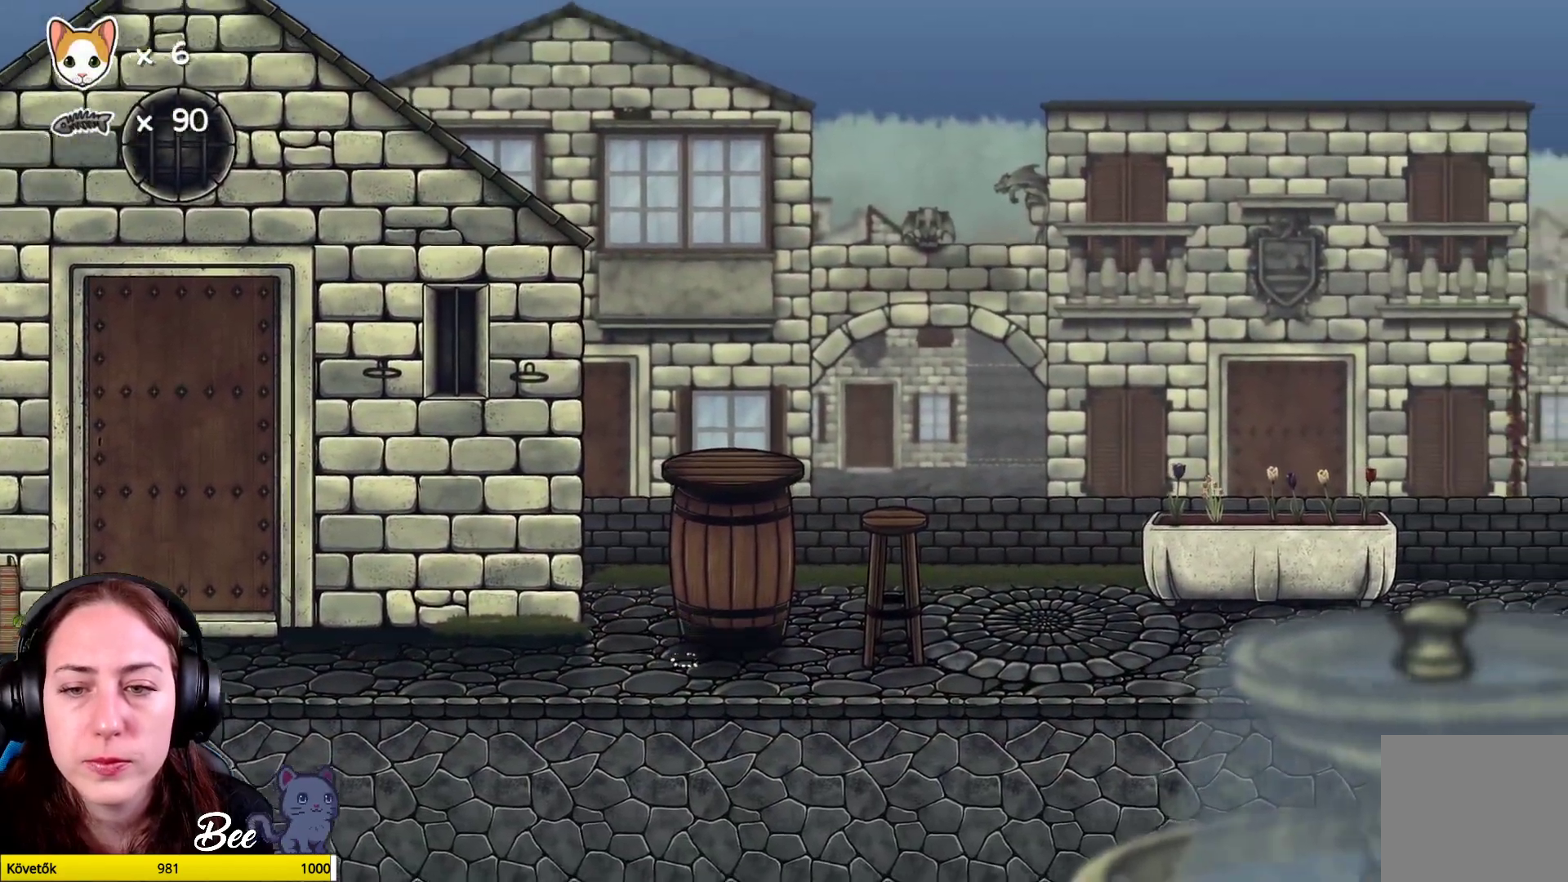
{"buttons": [], "left_stick": "up-right", "right_stick": "center", "events": []}
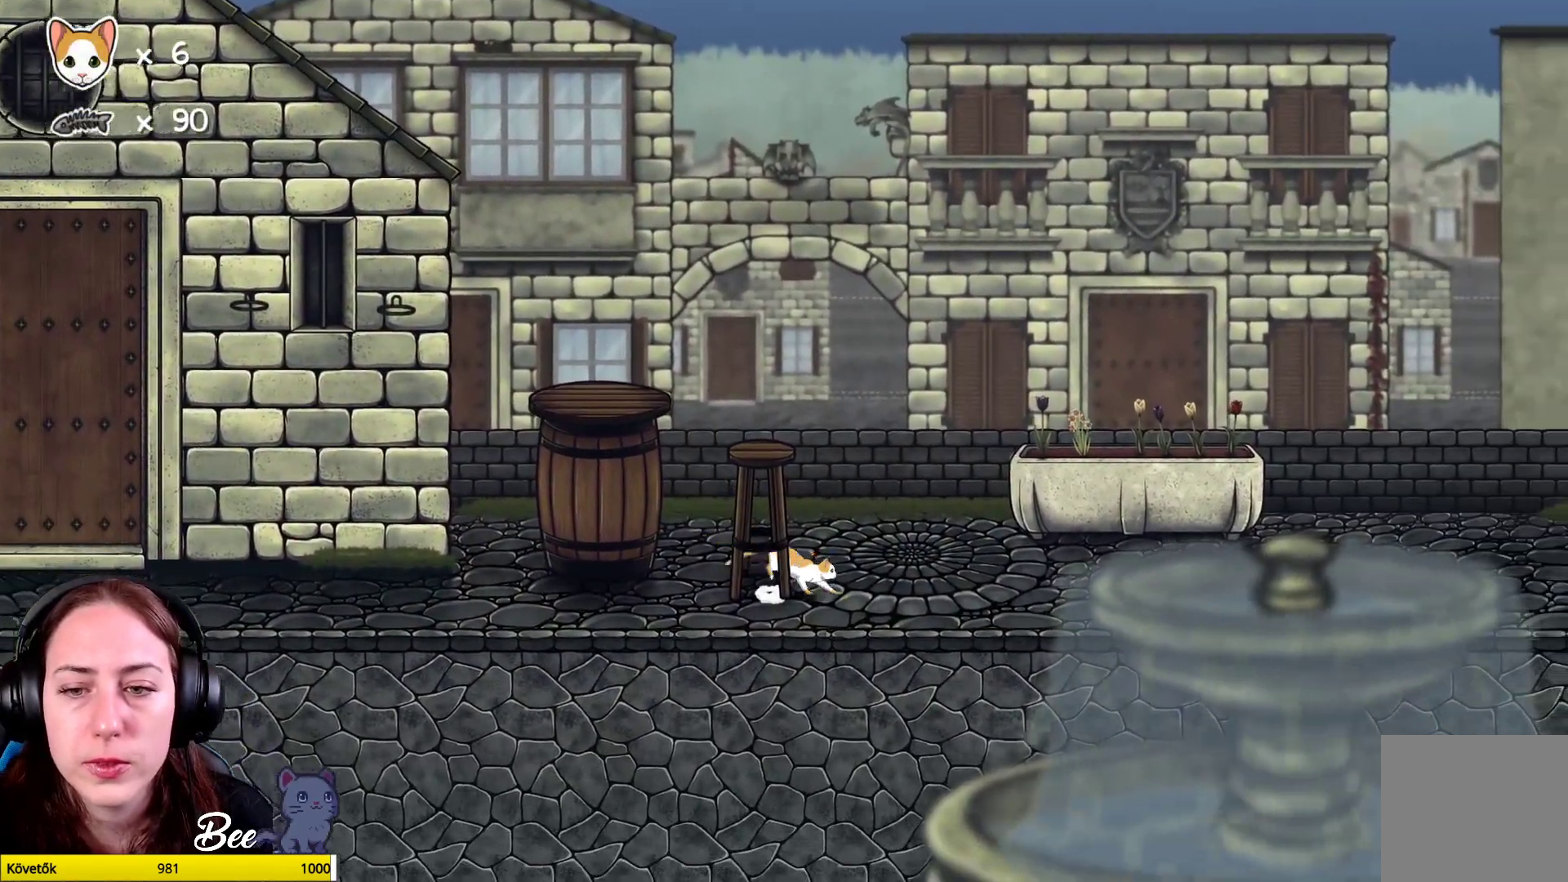
{"buttons": [], "left_stick": "left", "right_stick": "center", "events": [[117, "left_stick", "center"], [167, "left_stick", "left"]]}
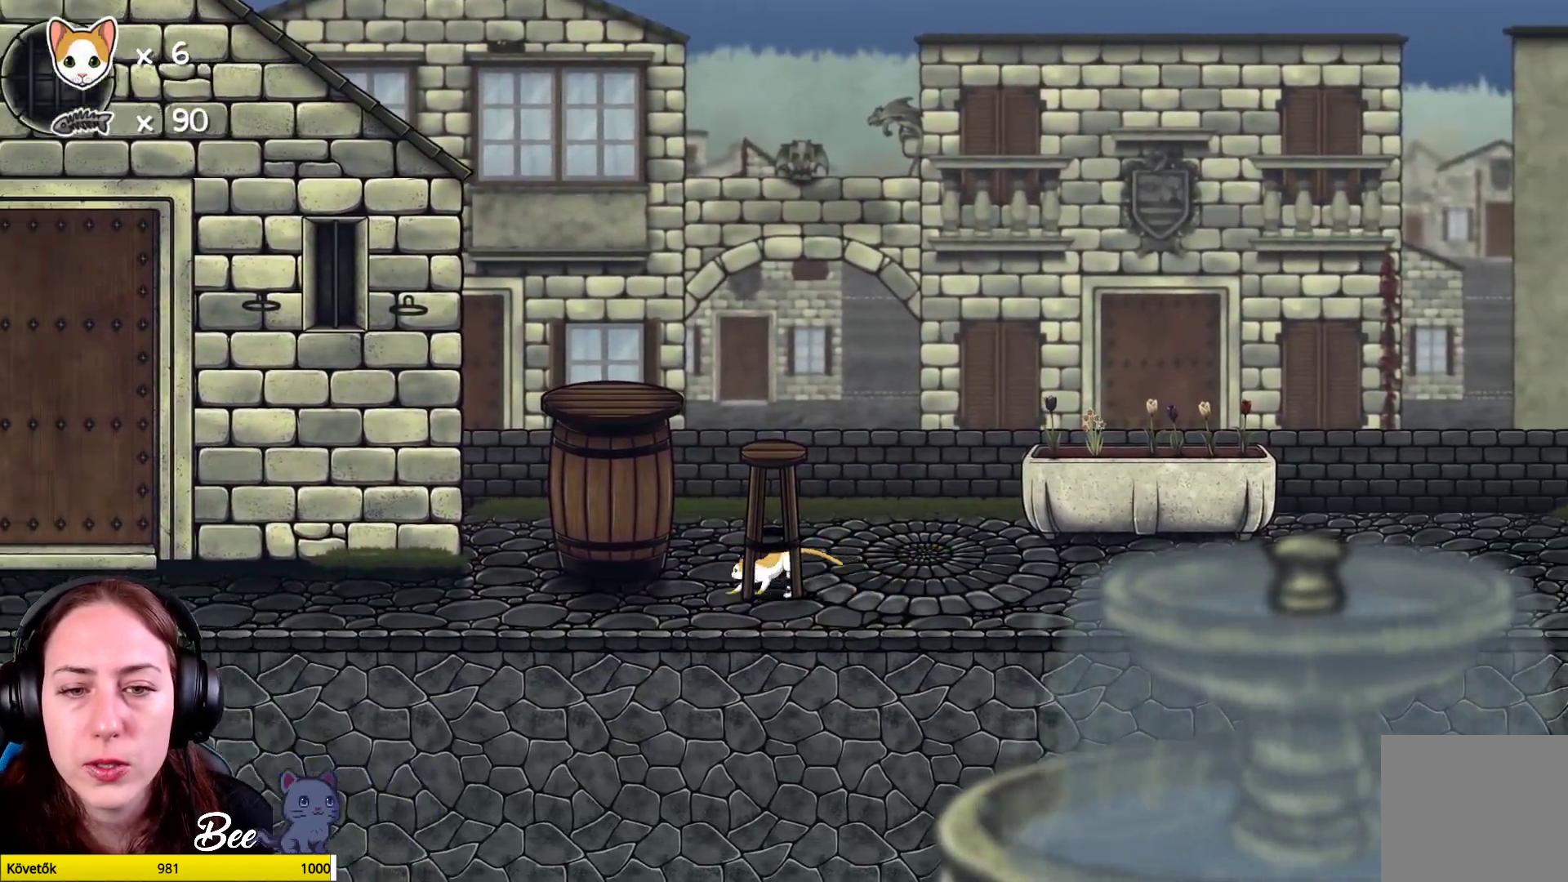
{"buttons": [], "left_stick": "center", "right_stick": "center", "events": [[50, "left_stick", "up-left"], [217, "left_stick", "center"]]}
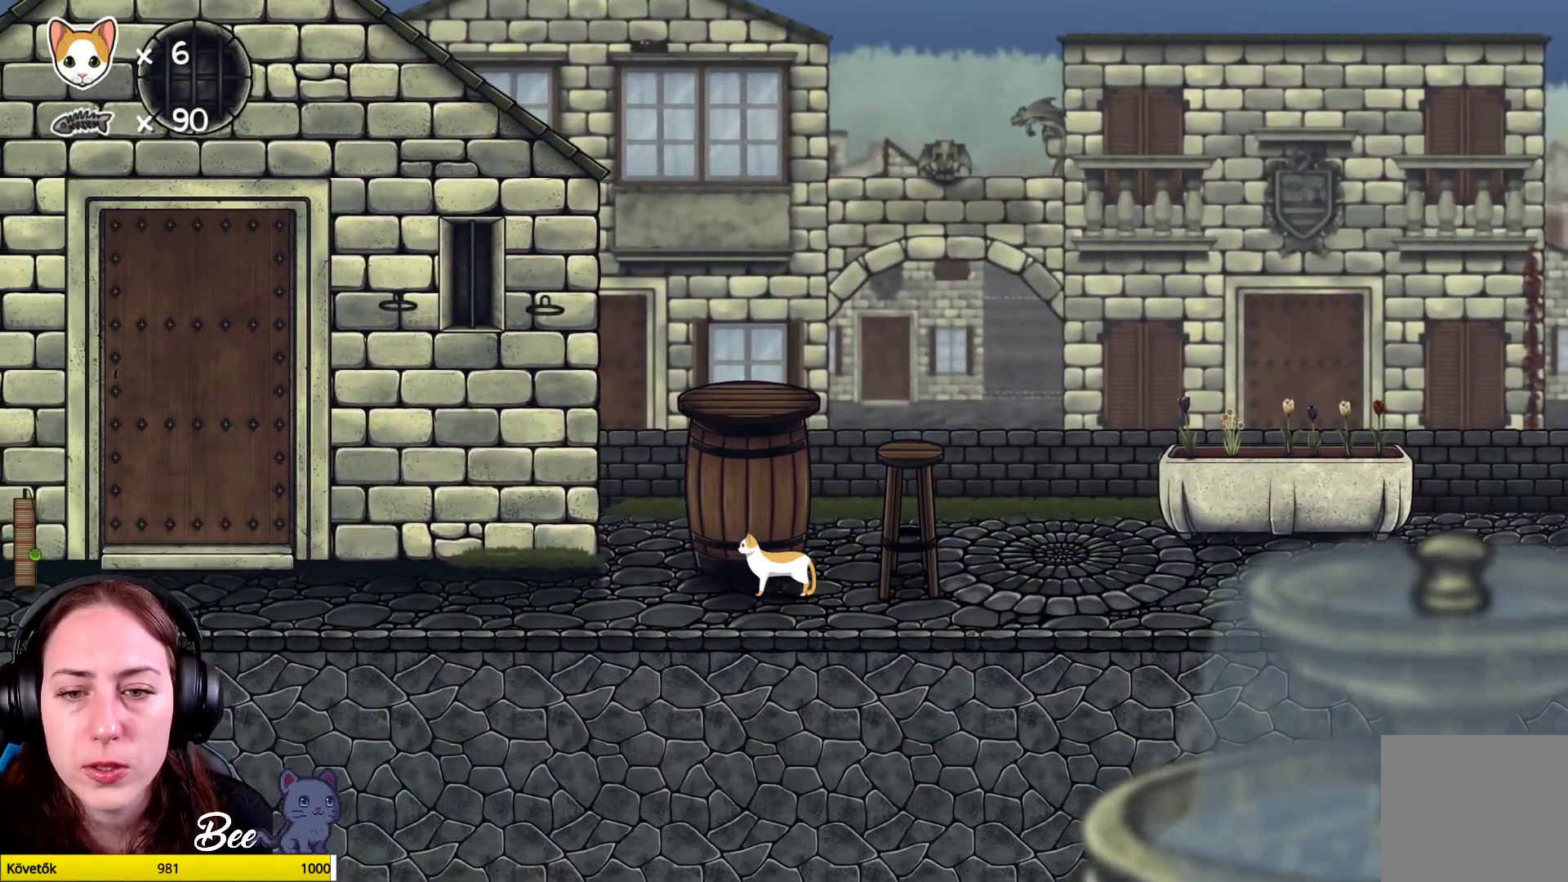
{"buttons": [], "left_stick": "center", "right_stick": "center", "events": [[100, "left_stick", "left"], [250, "left_stick", "center"]]}
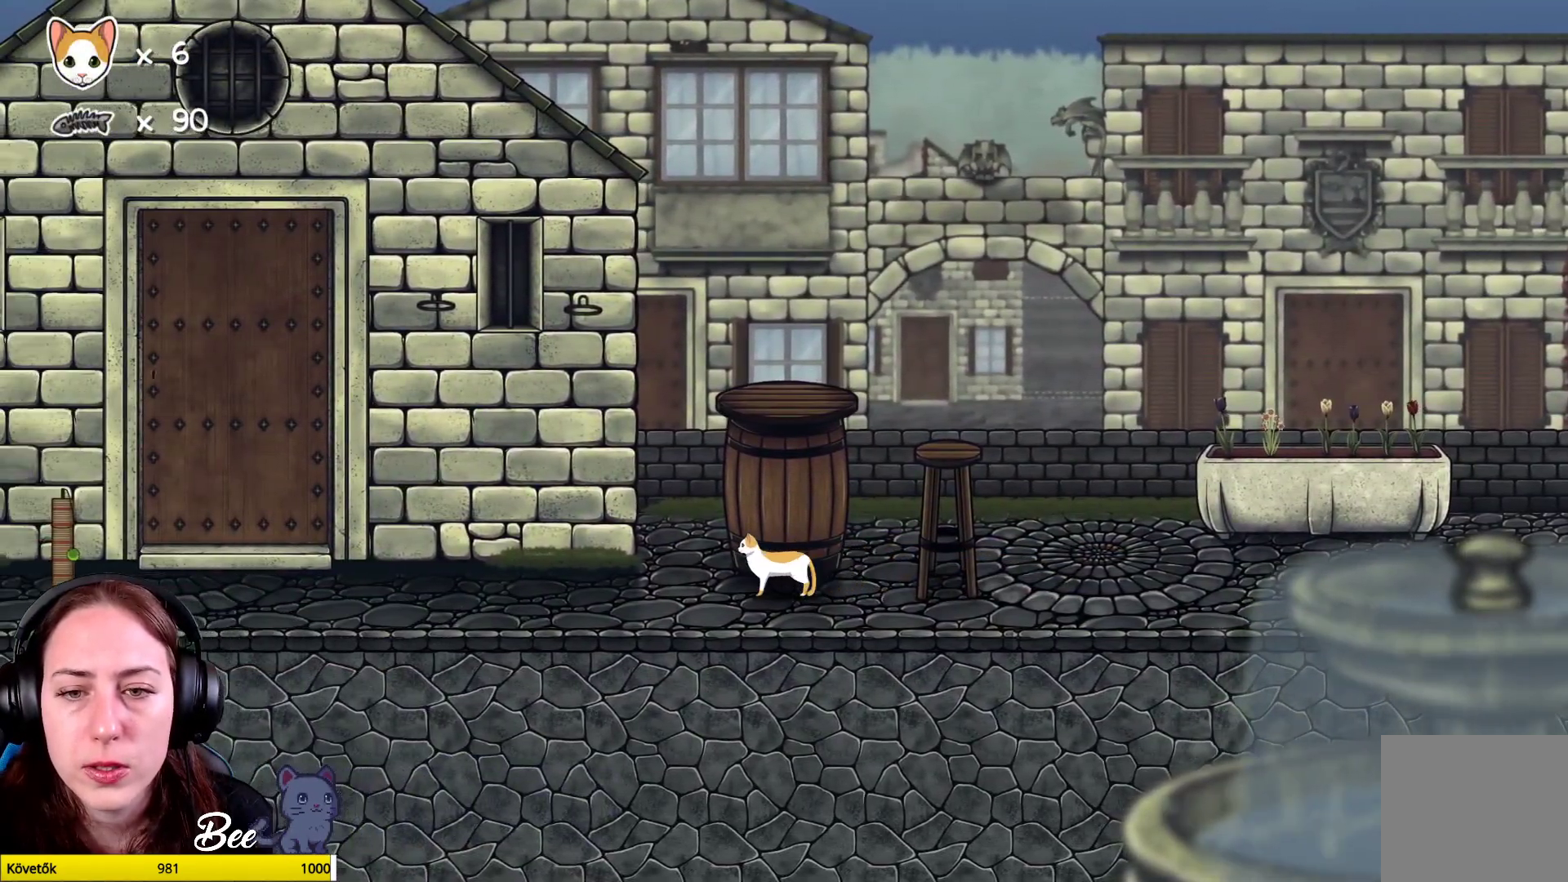
{"buttons": [], "left_stick": "up-right", "right_stick": "center", "events": [[483, "left_stick", "up-right"]]}
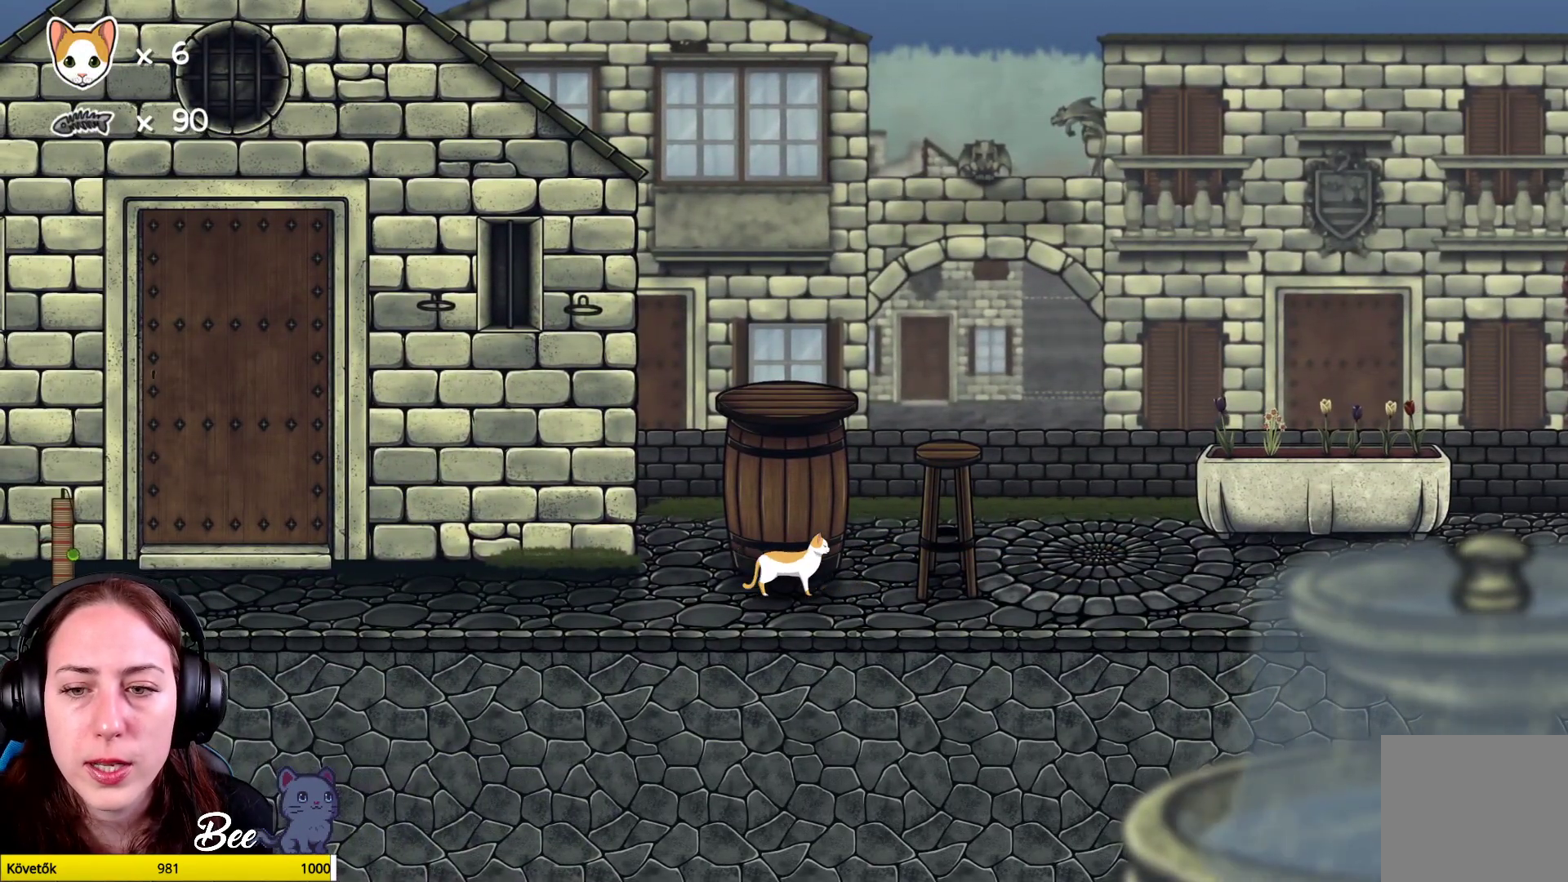
{"buttons": [], "left_stick": "center", "right_stick": "center", "events": [[333, "left_stick", "center"]]}
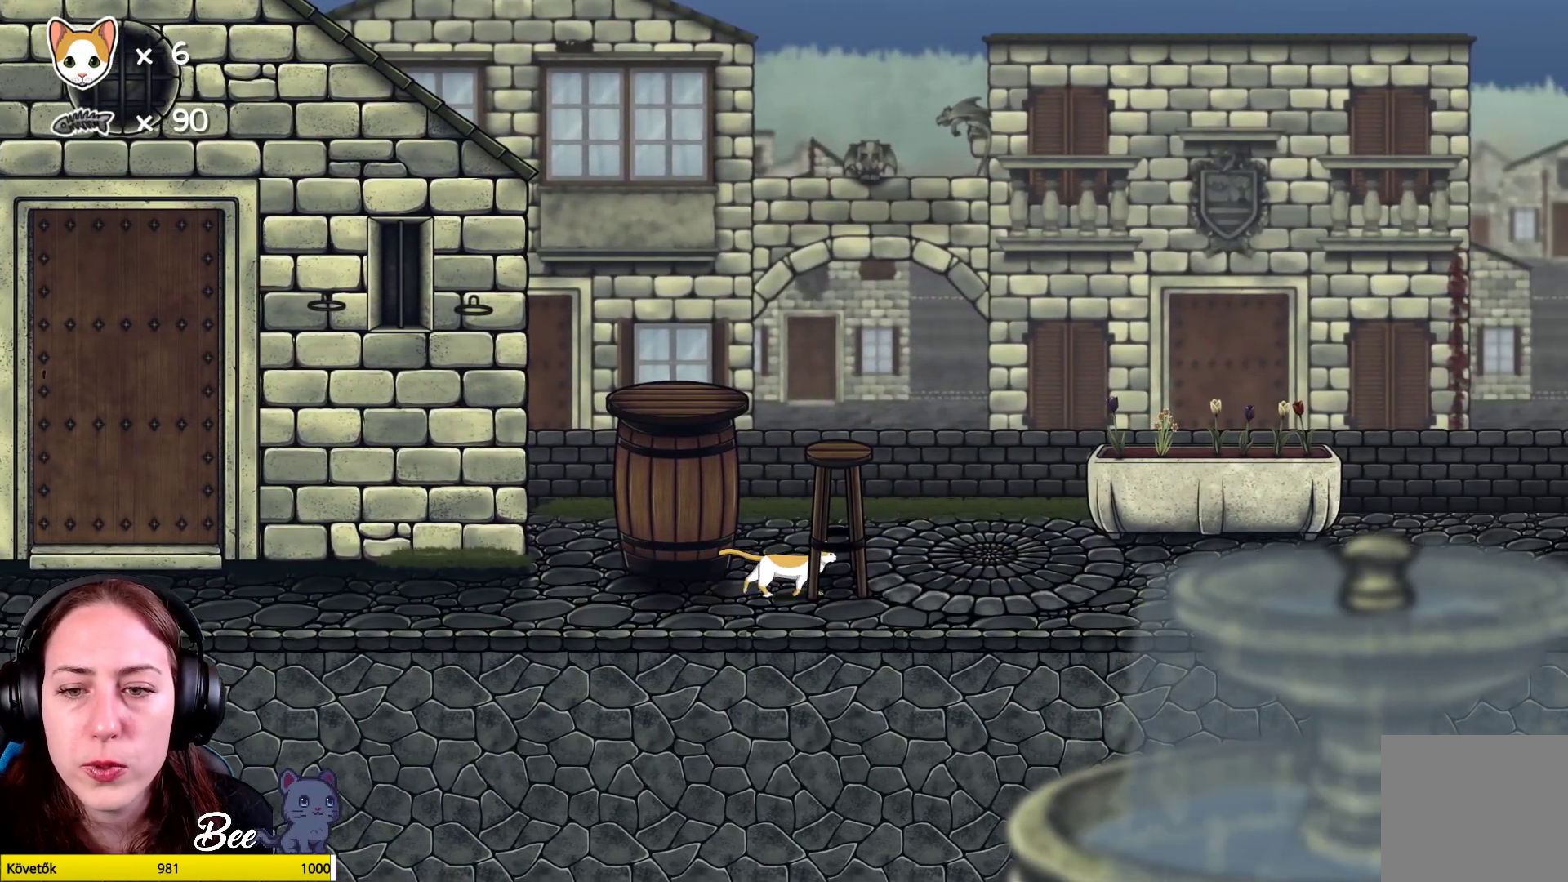
{"buttons": [], "left_stick": "center", "right_stick": "center", "events": [[283, "left_stick", "right"], [417, "left_stick", "center"]]}
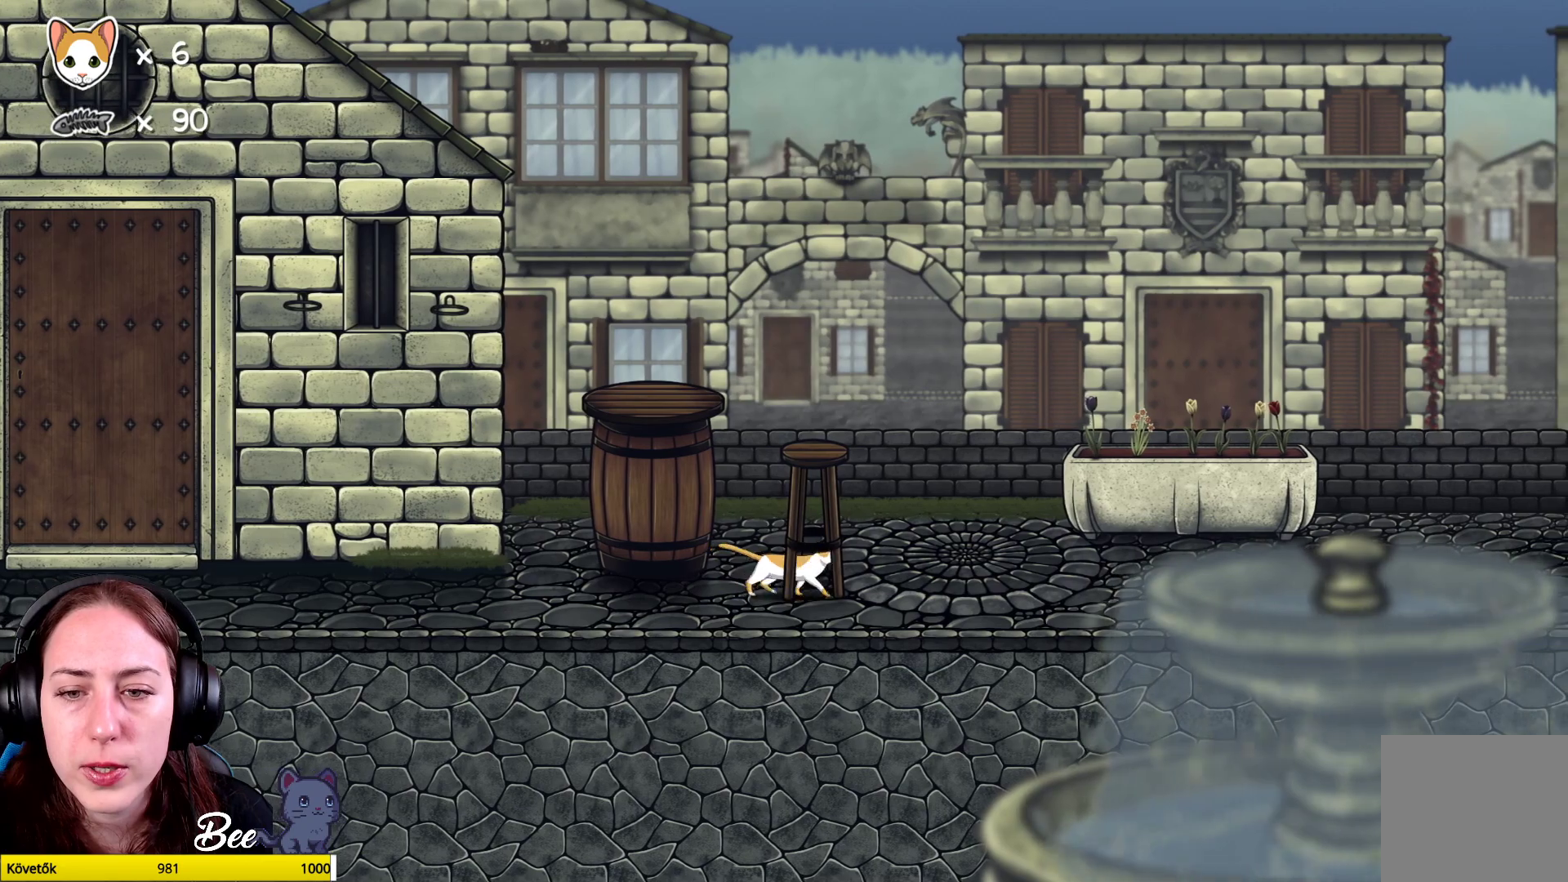
{"buttons": [], "left_stick": "center", "right_stick": "center", "events": []}
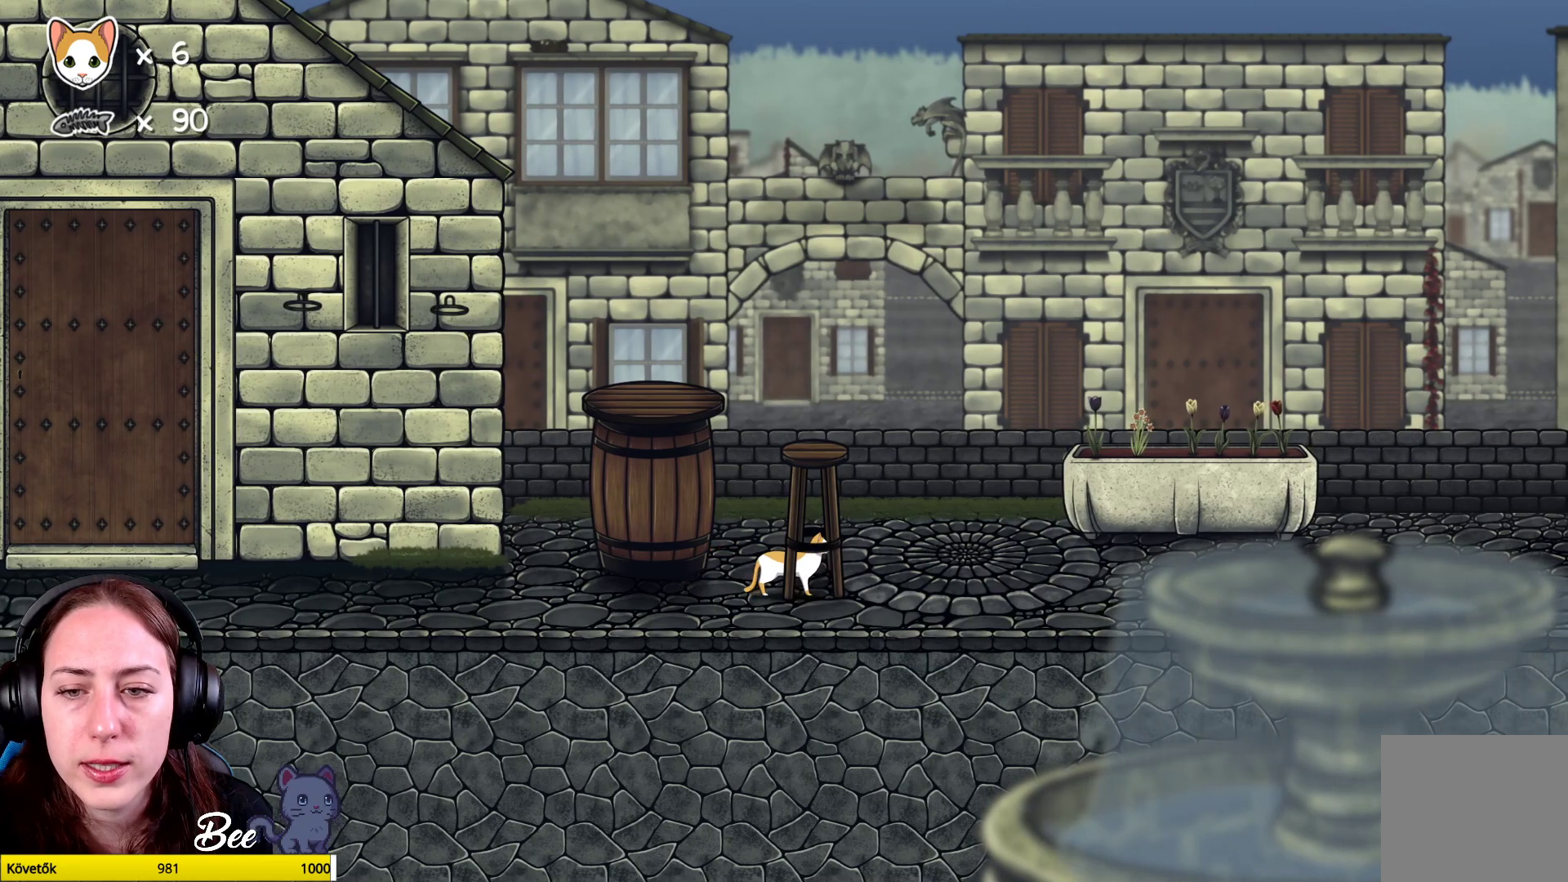
{"buttons": [], "left_stick": "center", "right_stick": "center", "events": []}
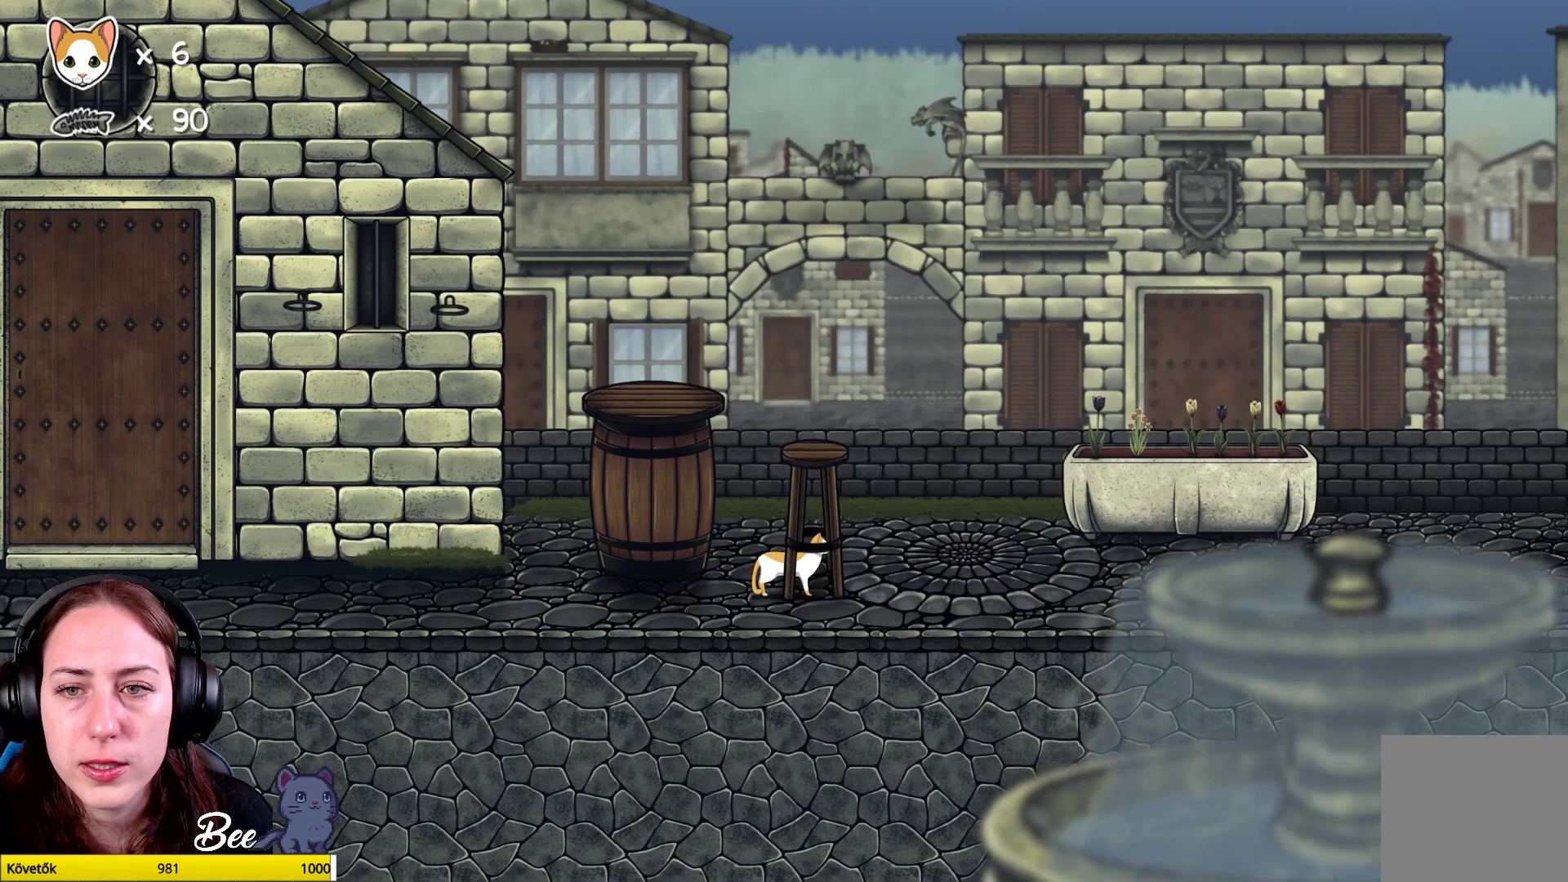
{"buttons": [], "left_stick": "center", "right_stick": "center", "events": []}
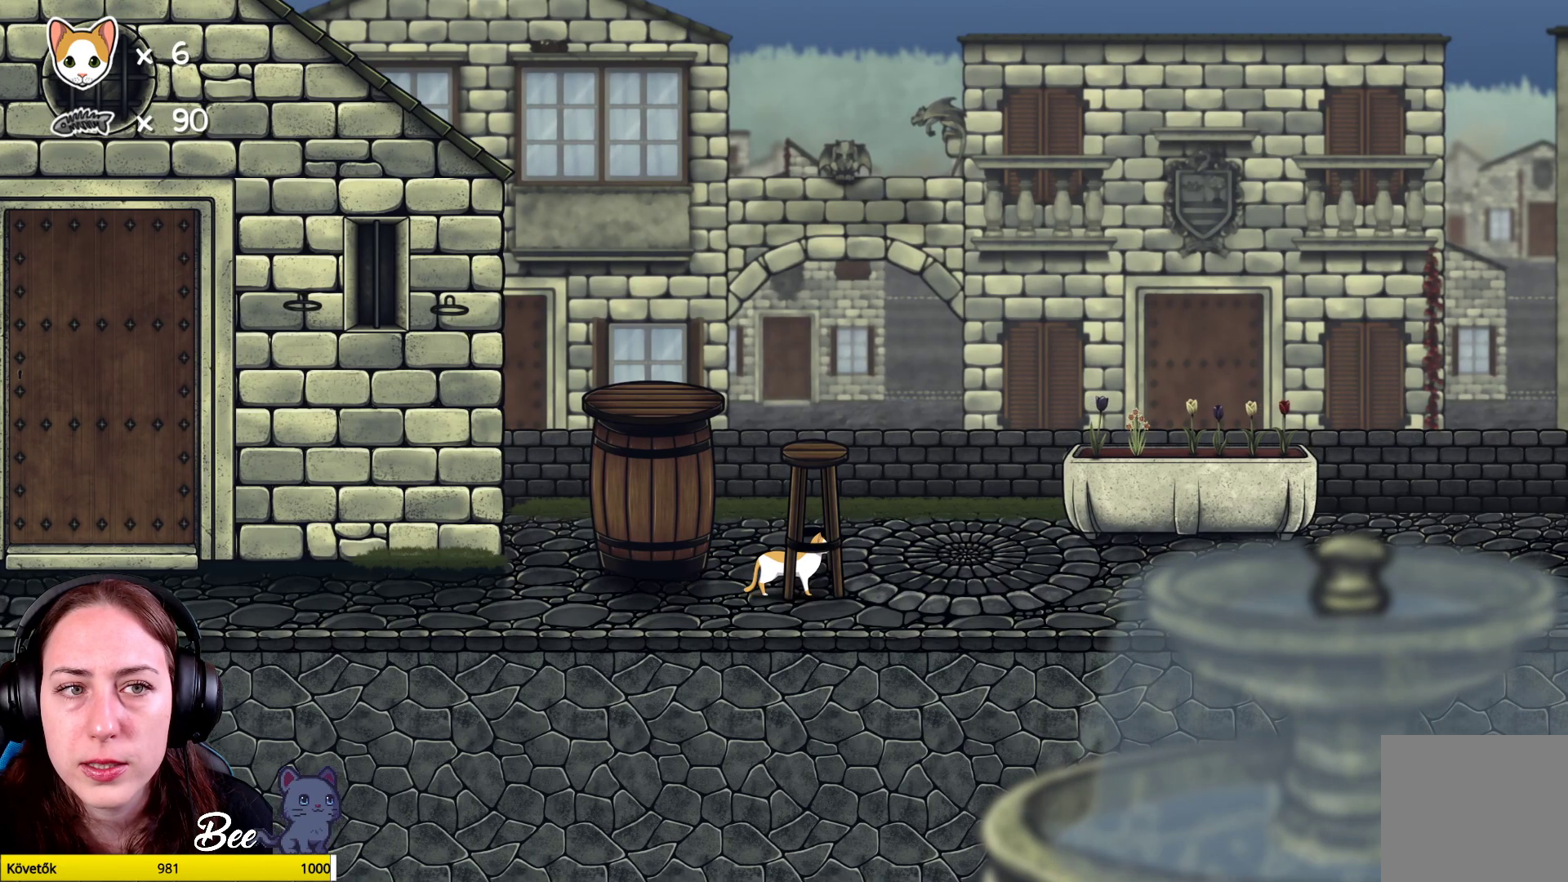
{"buttons": [], "left_stick": "center", "right_stick": "center", "events": []}
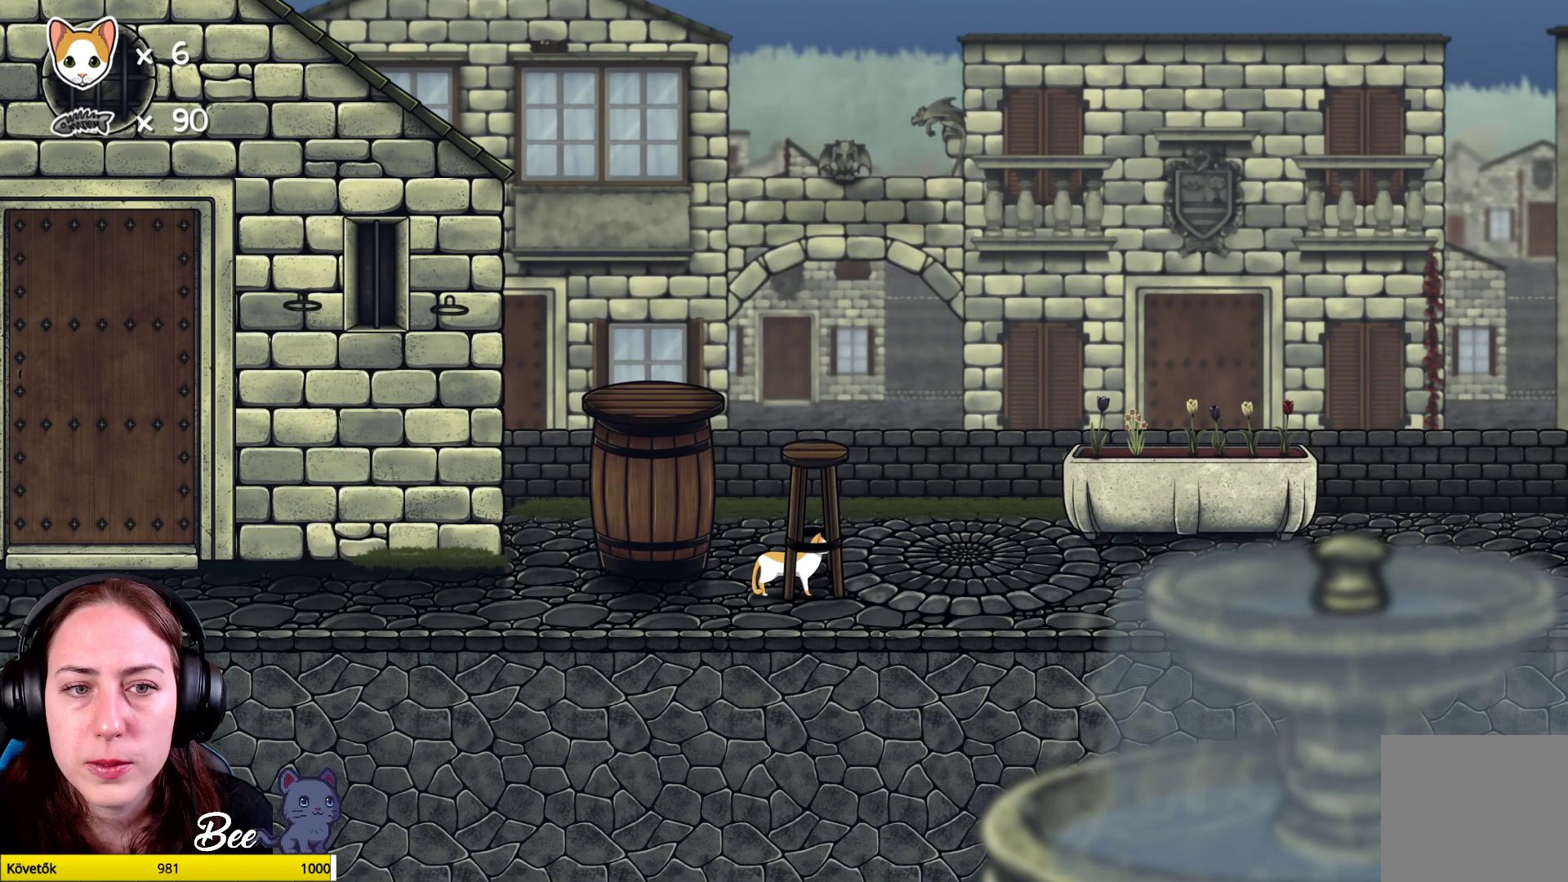
{"buttons": [], "left_stick": "center", "right_stick": "center", "events": []}
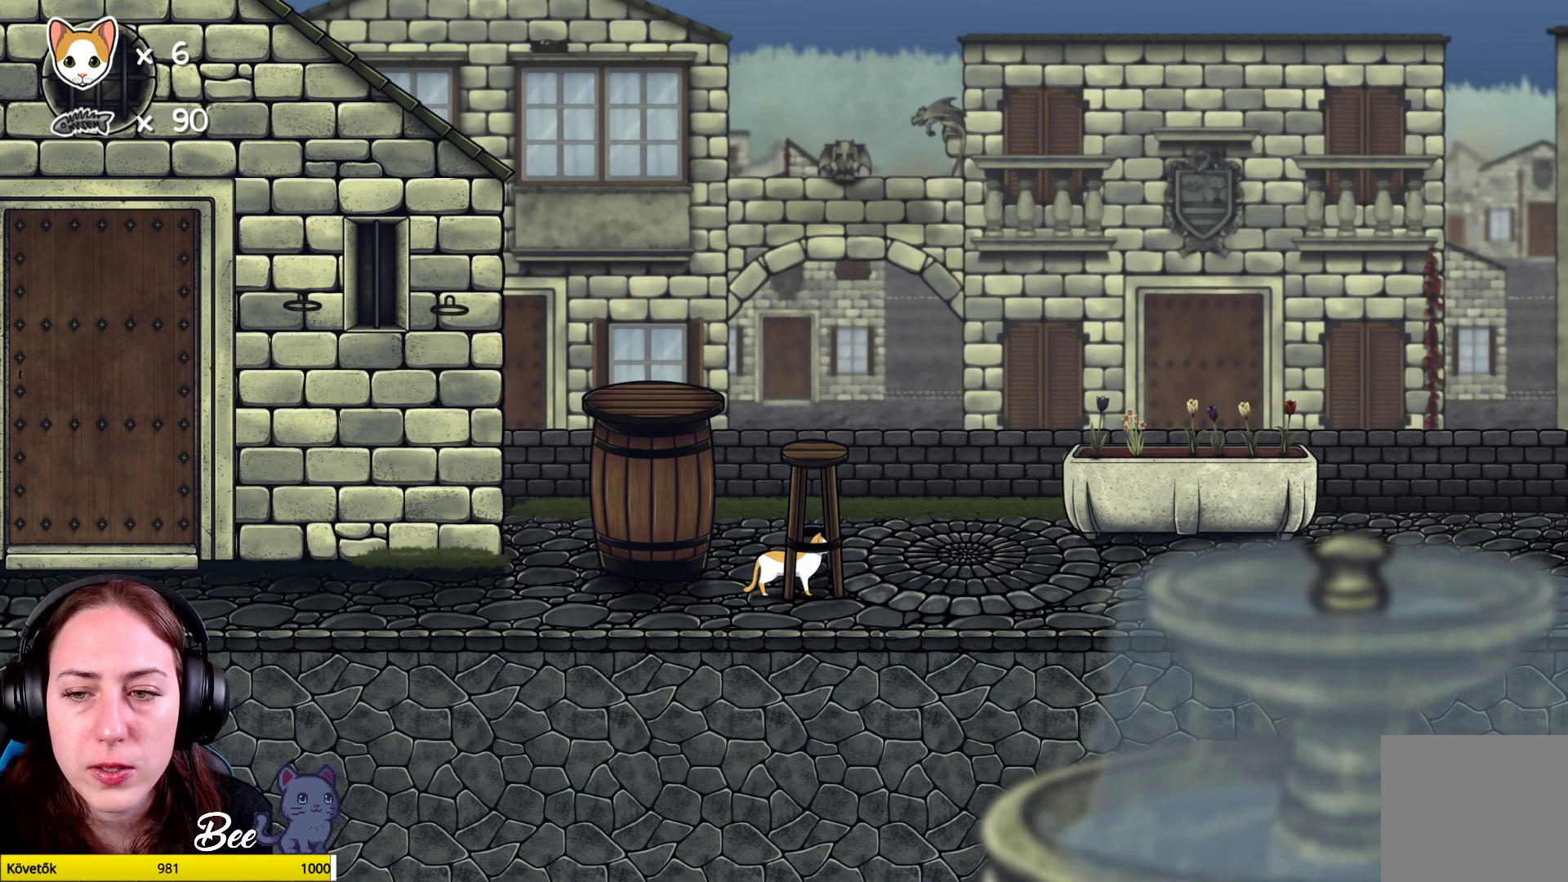
{"buttons": [], "left_stick": "right", "right_stick": "center", "events": [[133, "left_stick", "right"]]}
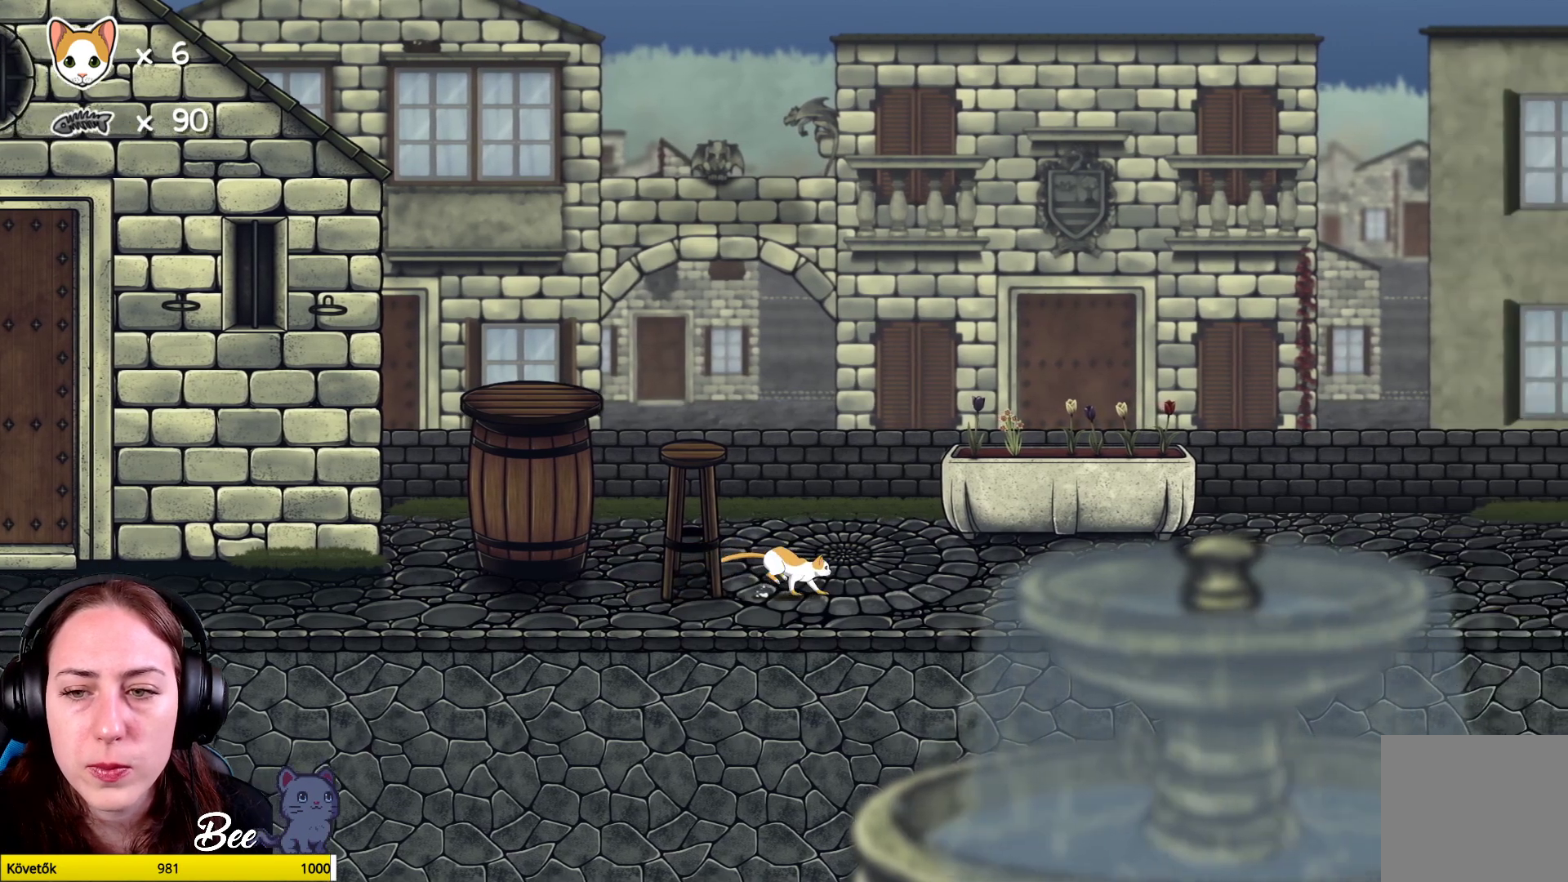
{"buttons": [], "left_stick": "up-right", "right_stick": "center", "events": [[250, "left_stick", "up-right"]]}
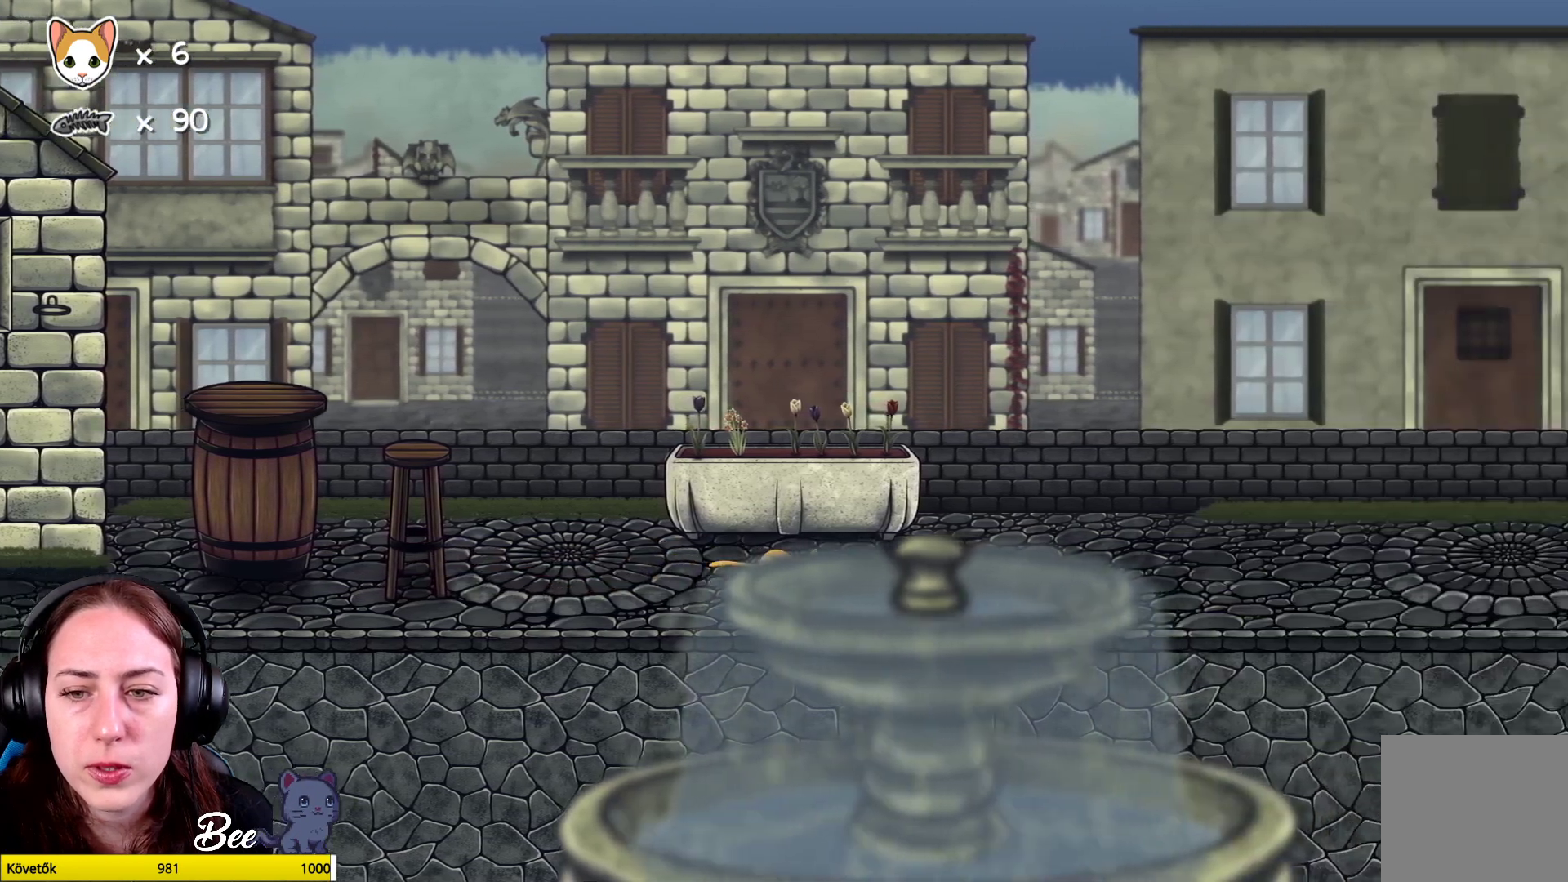
{"buttons": [], "left_stick": "up-right", "right_stick": "center", "events": []}
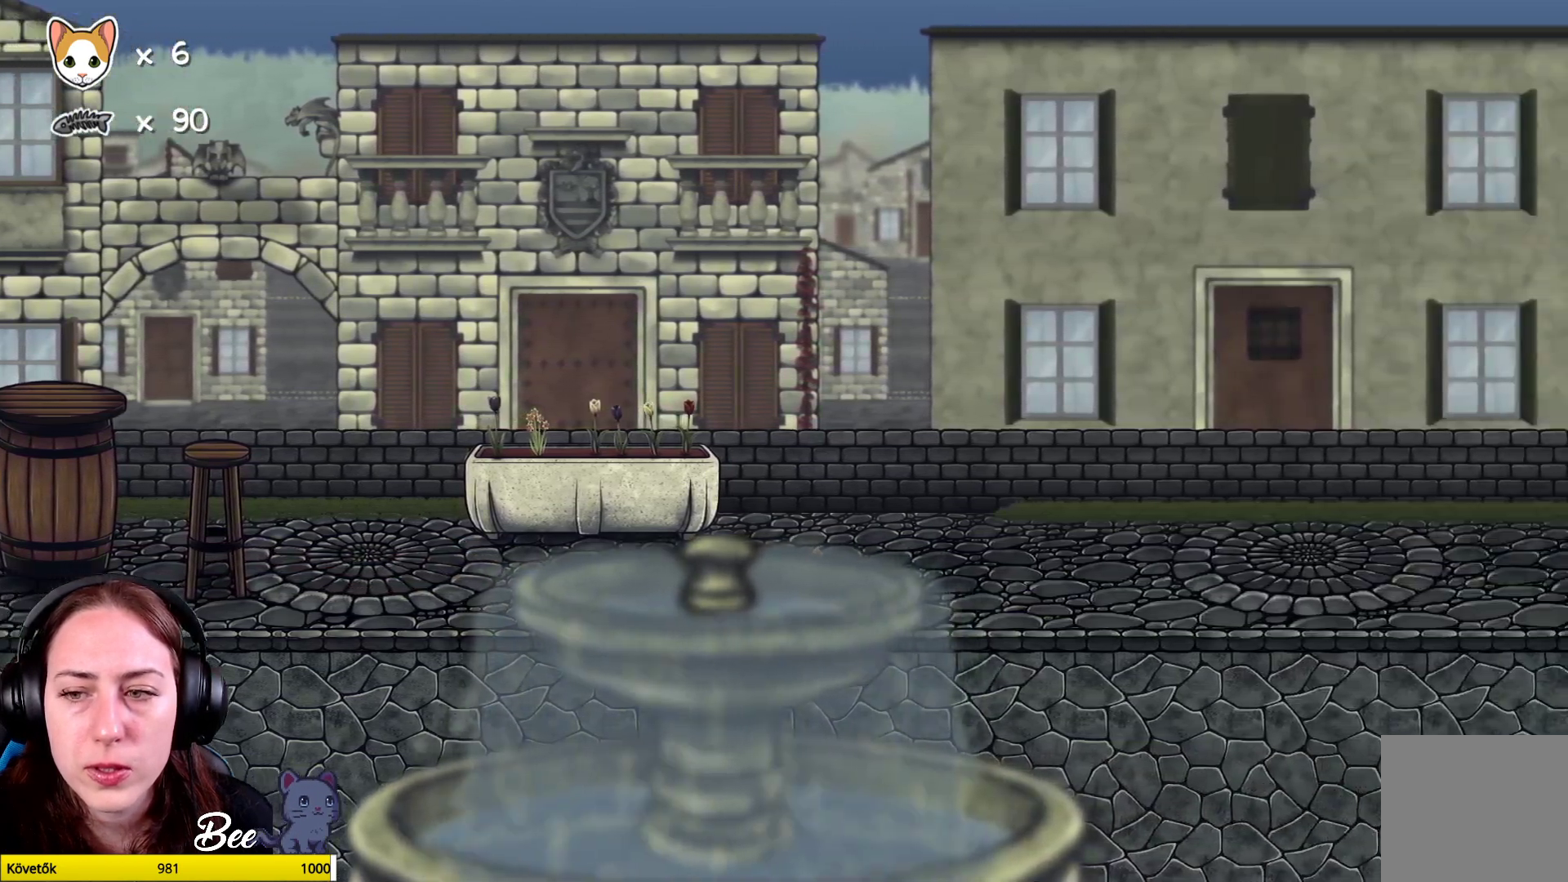
{"buttons": [], "left_stick": "up-right", "right_stick": "center", "events": []}
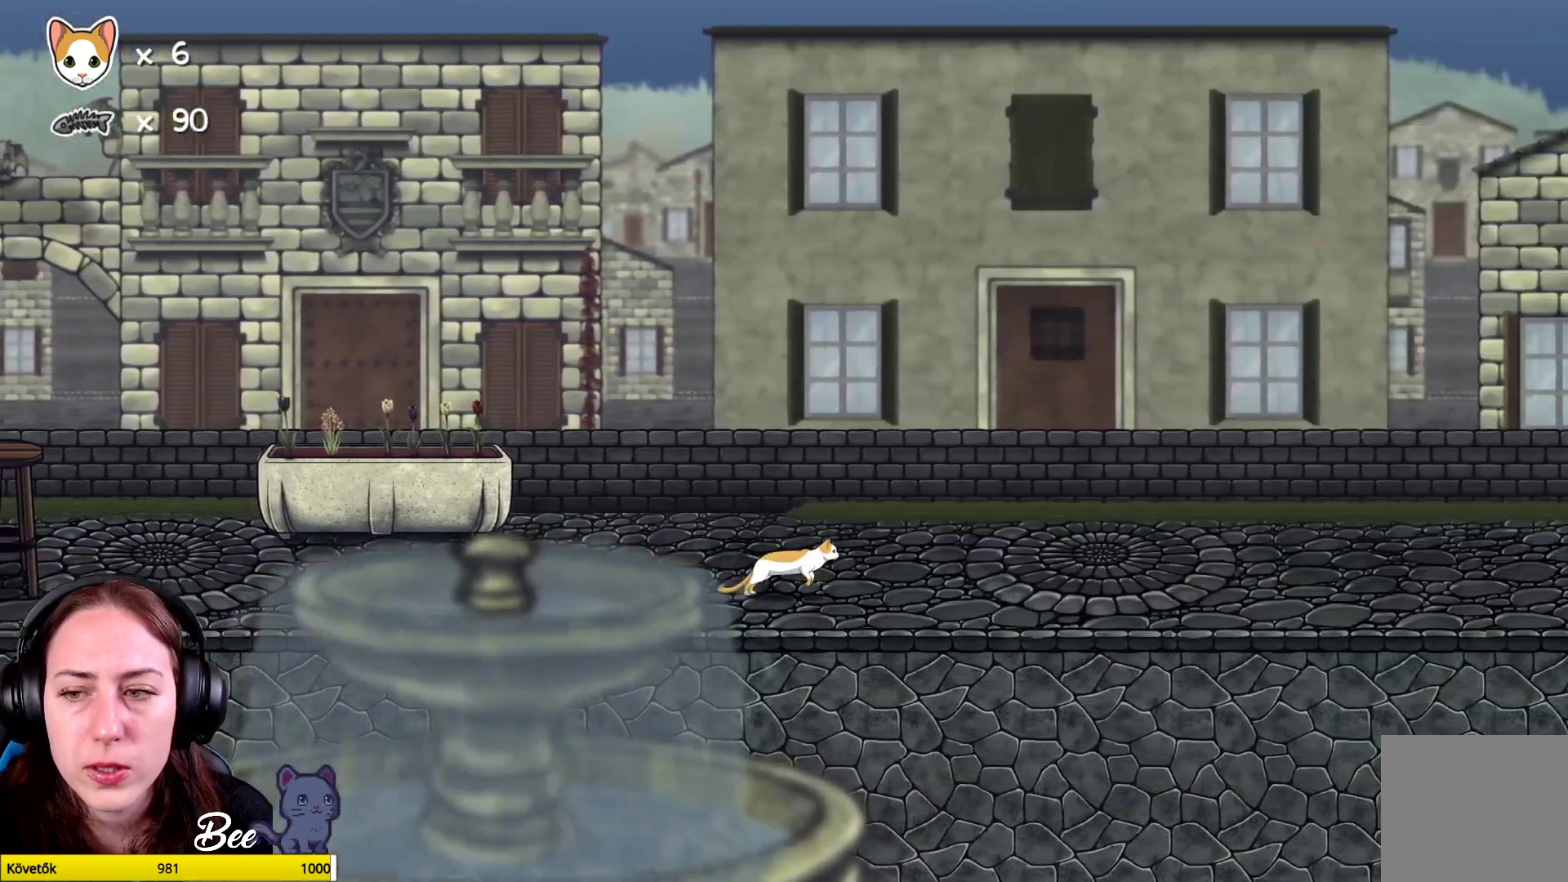
{"buttons": [], "left_stick": "up-right", "right_stick": "center", "events": []}
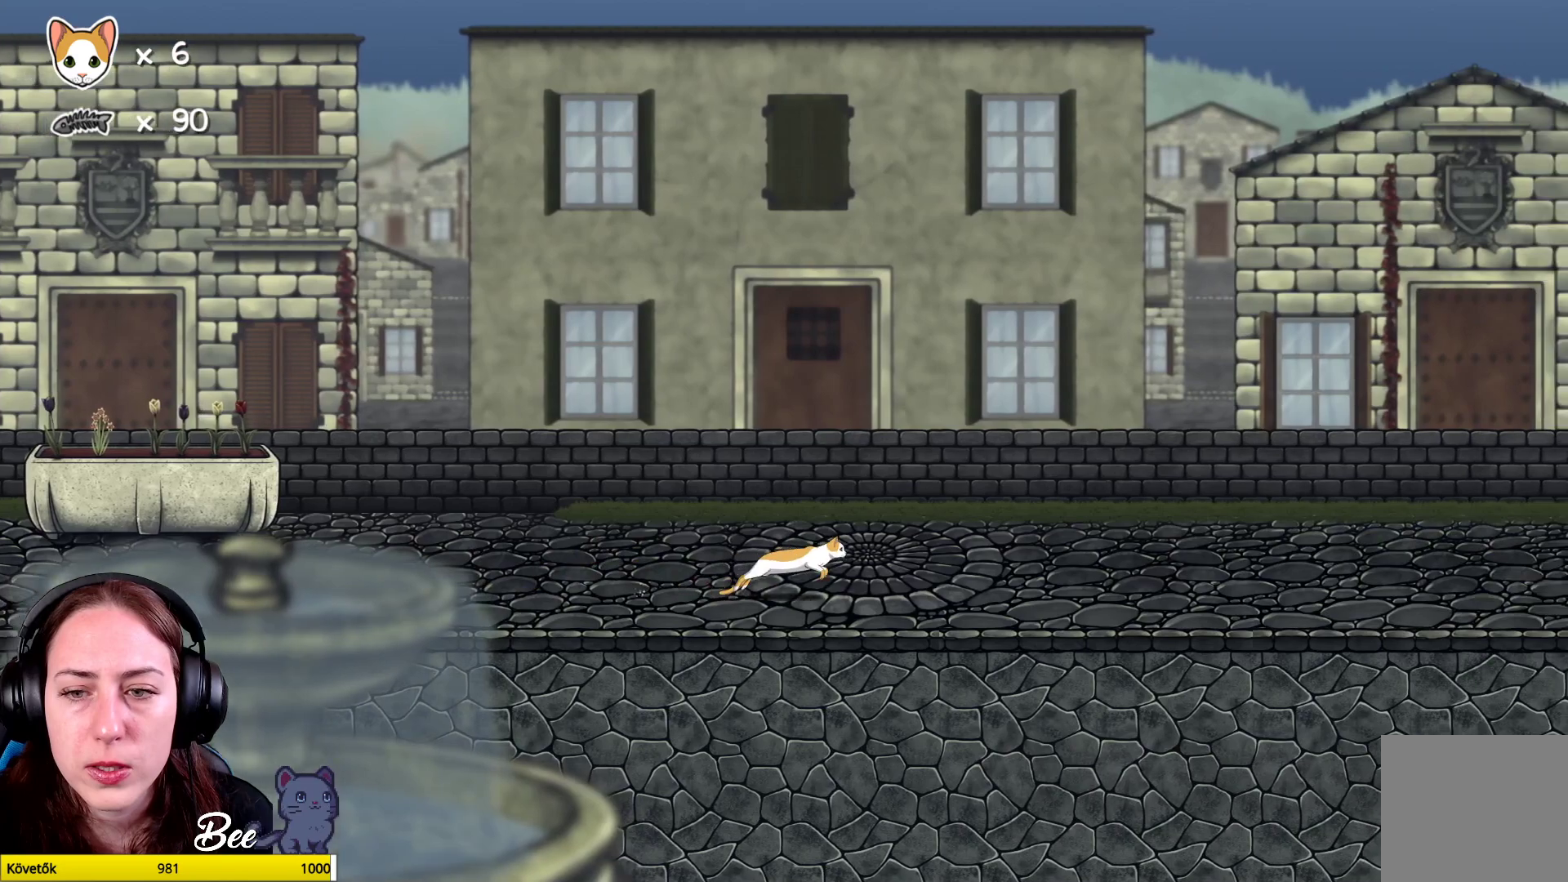
{"buttons": [], "left_stick": "up-right", "right_stick": "center", "events": []}
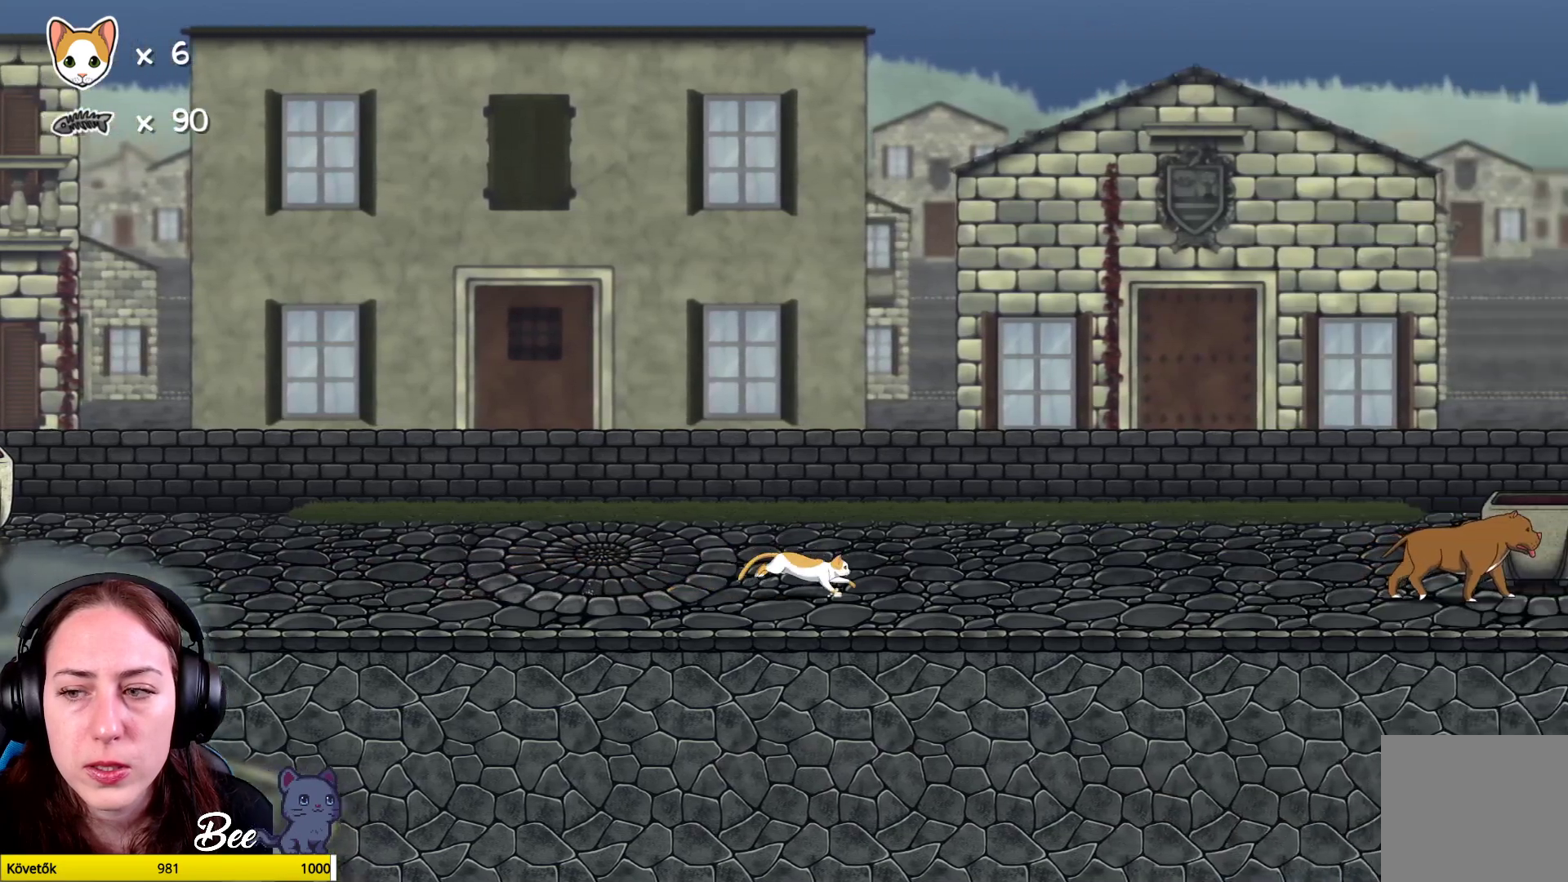
{"buttons": [], "left_stick": "up-right", "right_stick": "center", "events": []}
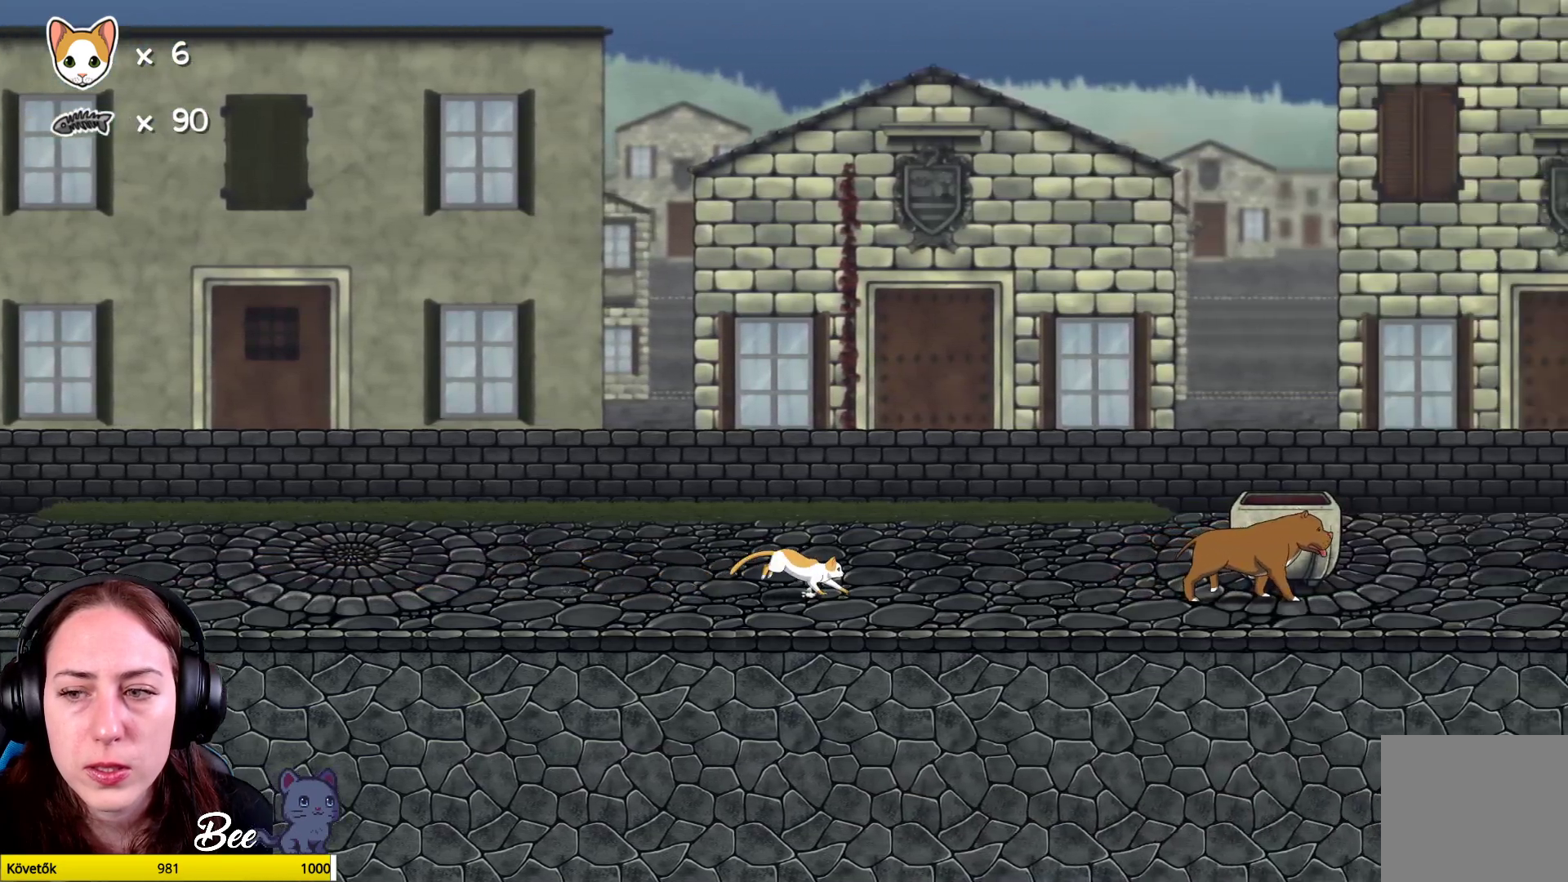
{"buttons": [], "left_stick": "up-right", "right_stick": "center", "events": []}
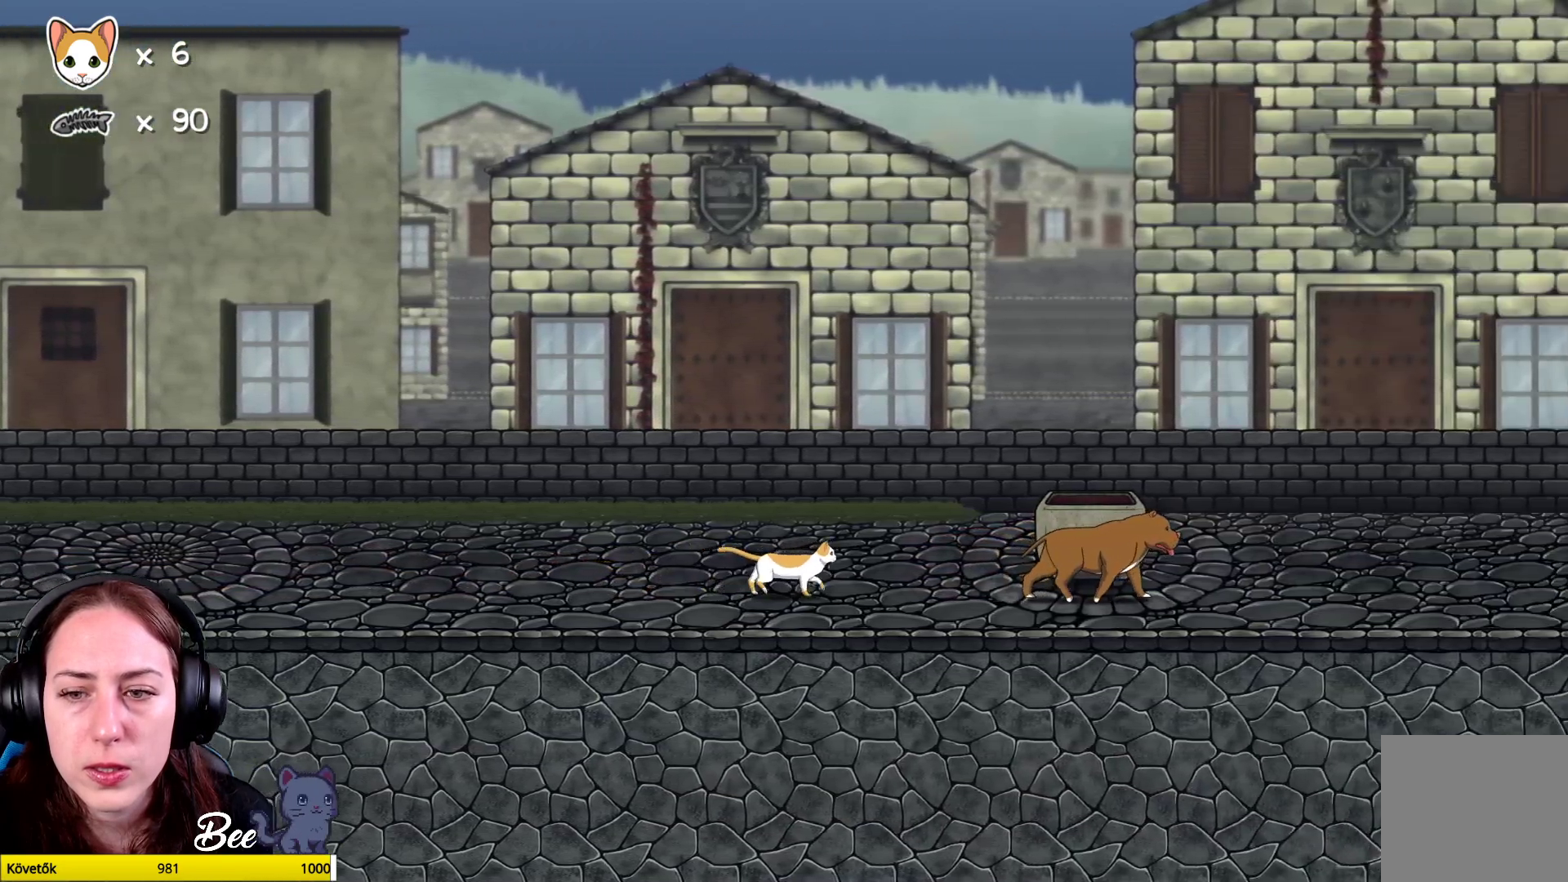
{"buttons": [], "left_stick": "up-right", "right_stick": "center", "events": []}
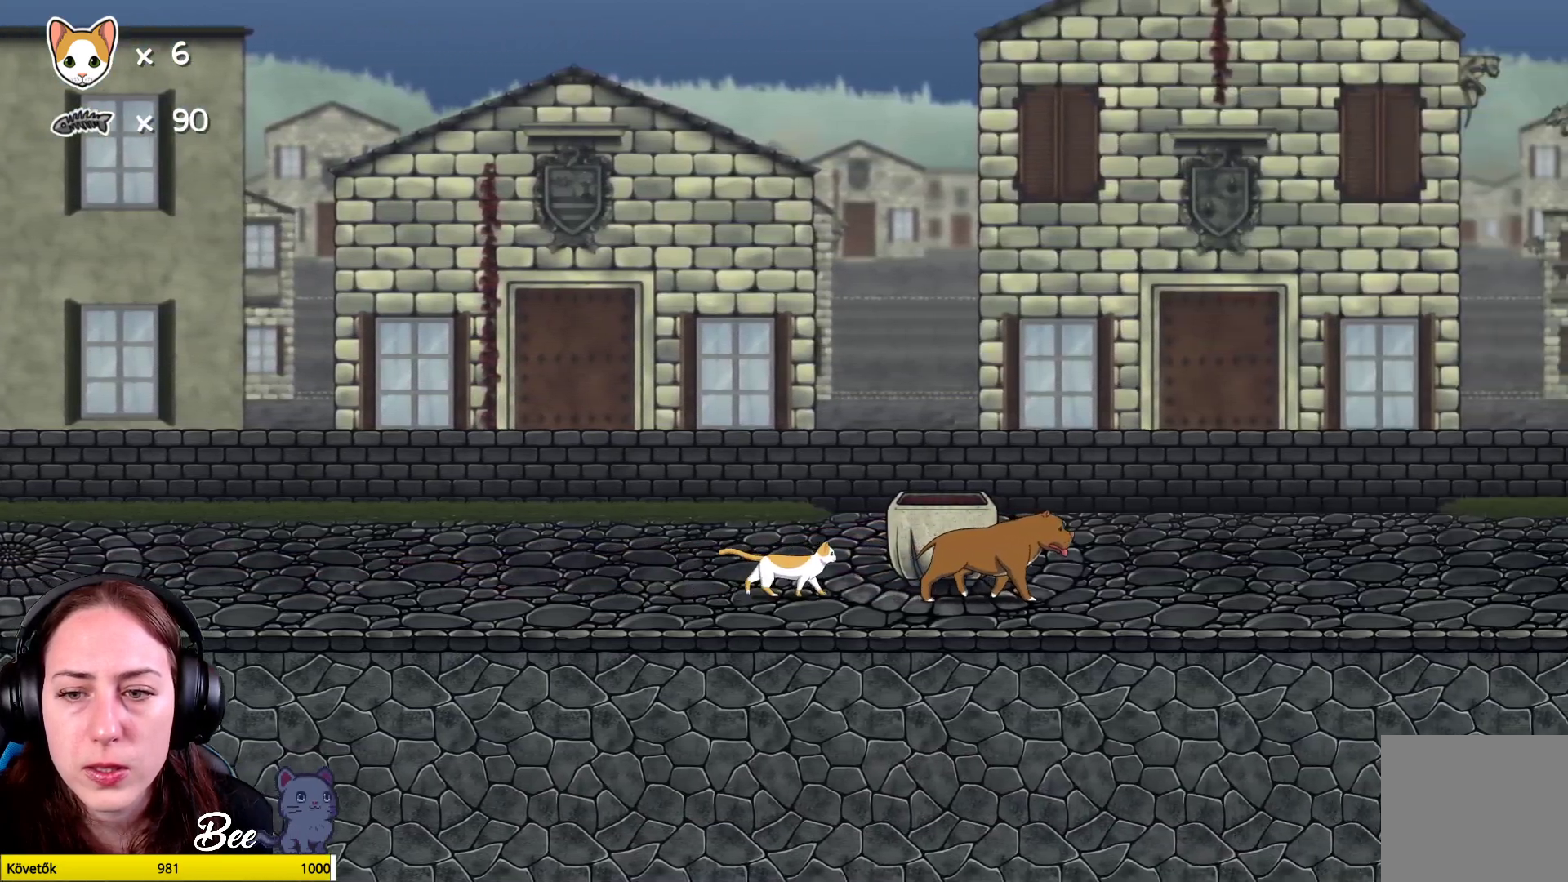
{"buttons": [], "left_stick": "up-right", "right_stick": "center", "events": []}
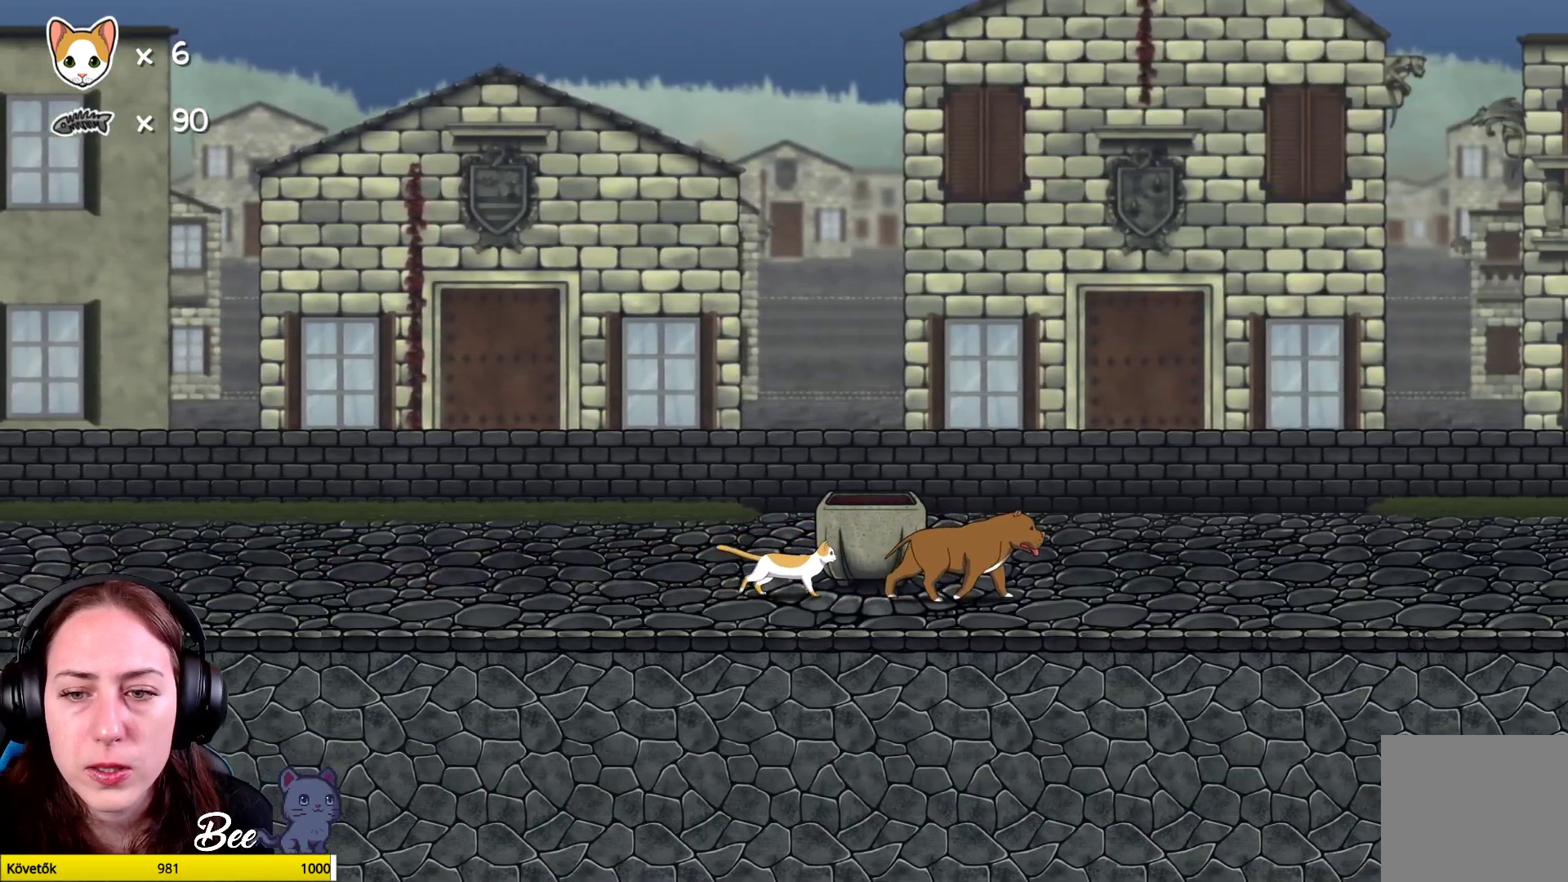
{"buttons": ["R1"], "left_stick": "center", "right_stick": "center", "events": [[83, "left_stick", "center"], [300, "R1", "down"]]}
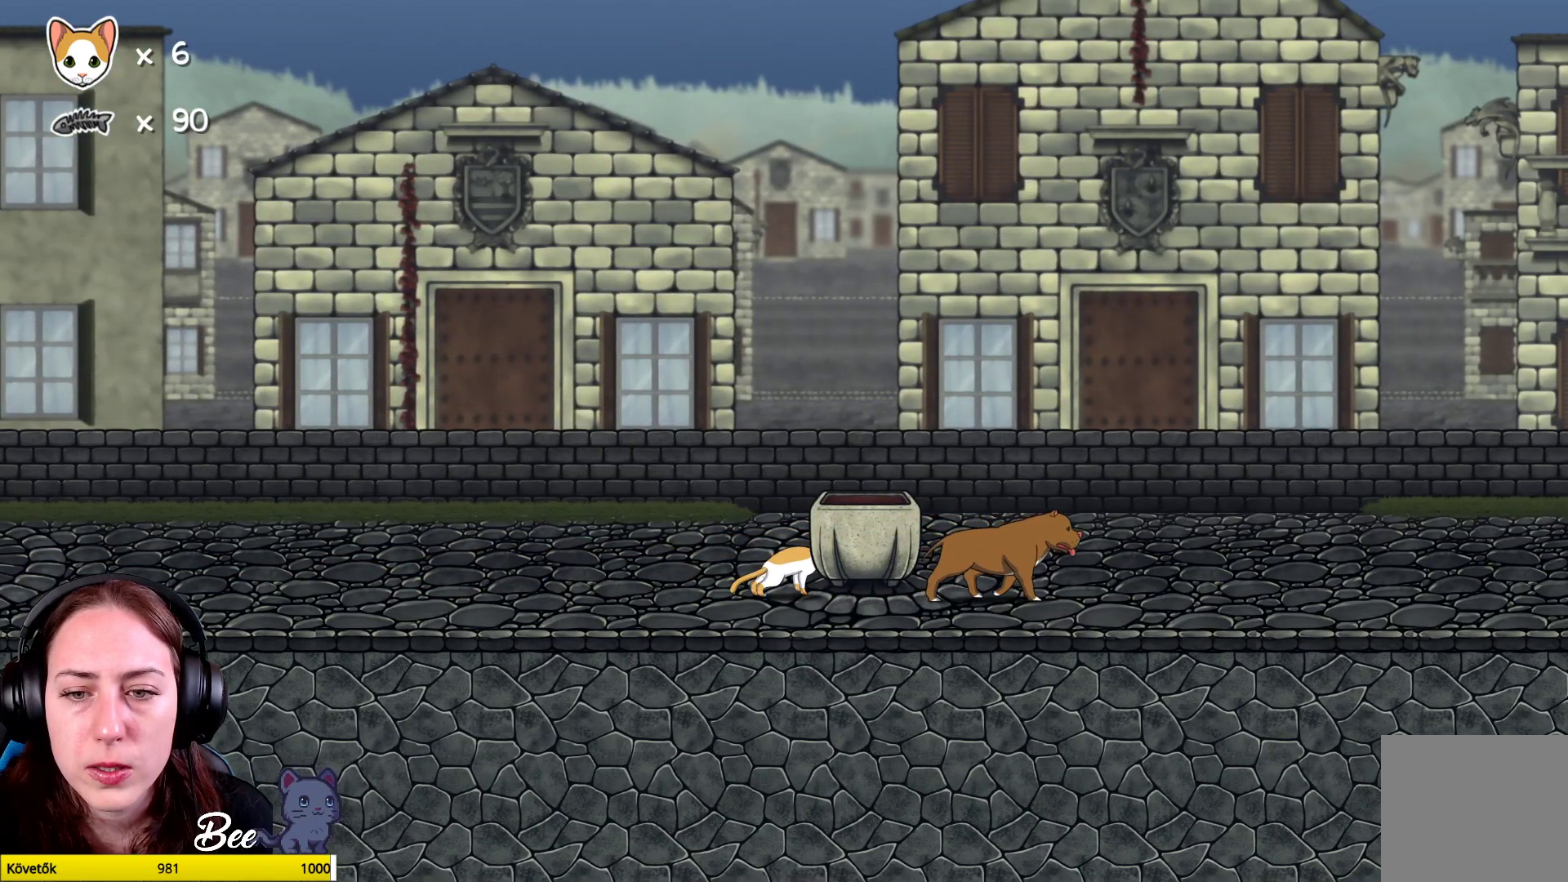
{"buttons": ["R1"], "left_stick": "center", "right_stick": "center", "events": []}
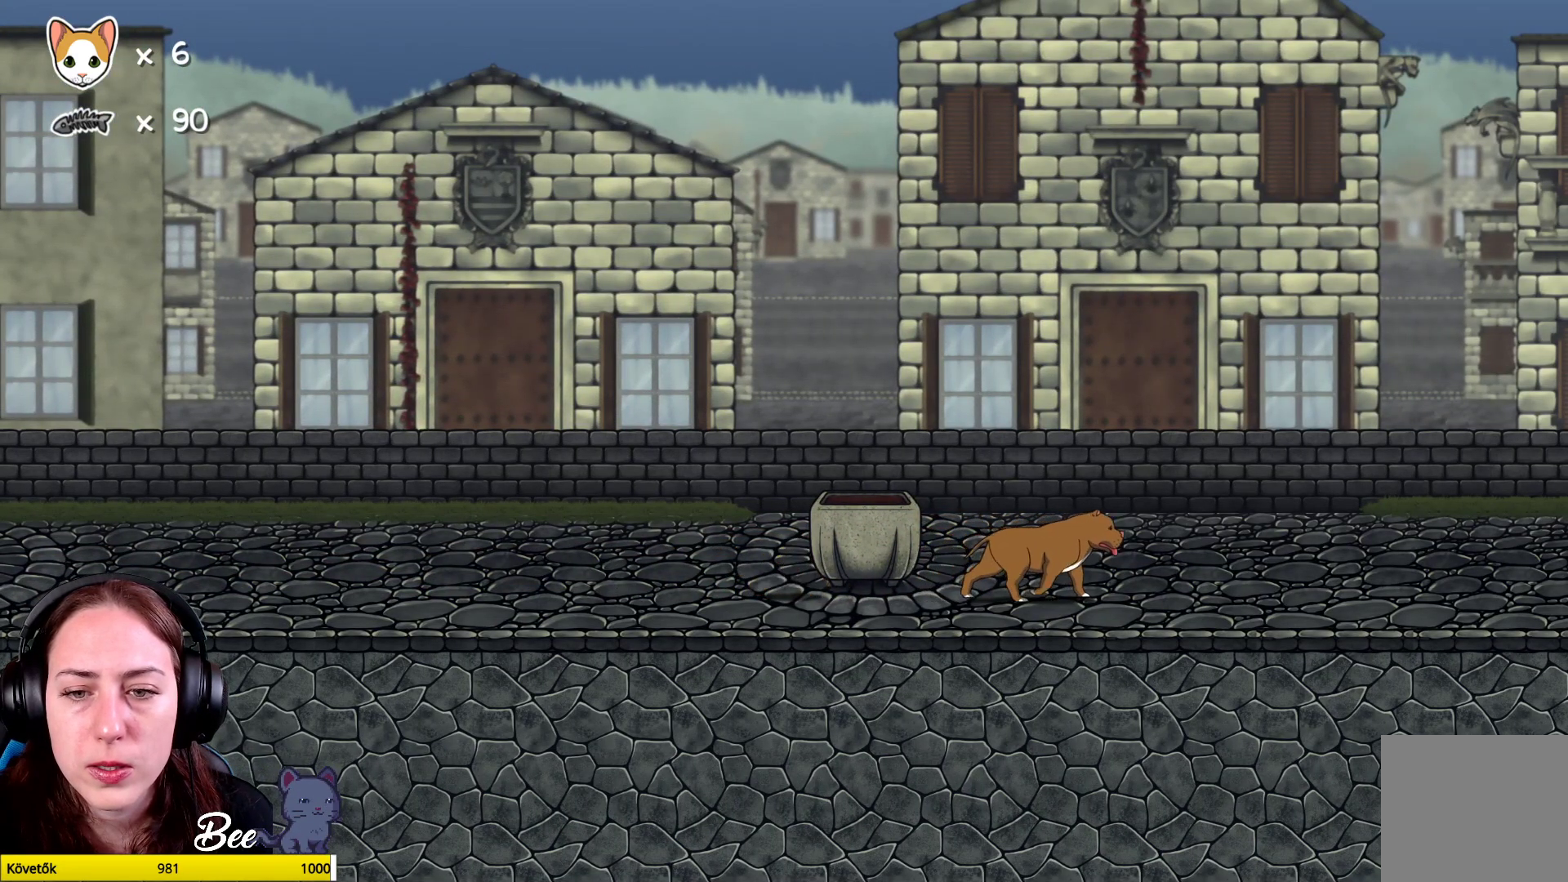
{"buttons": [], "left_stick": "center", "right_stick": "center", "events": [[17, "R1", "up"]]}